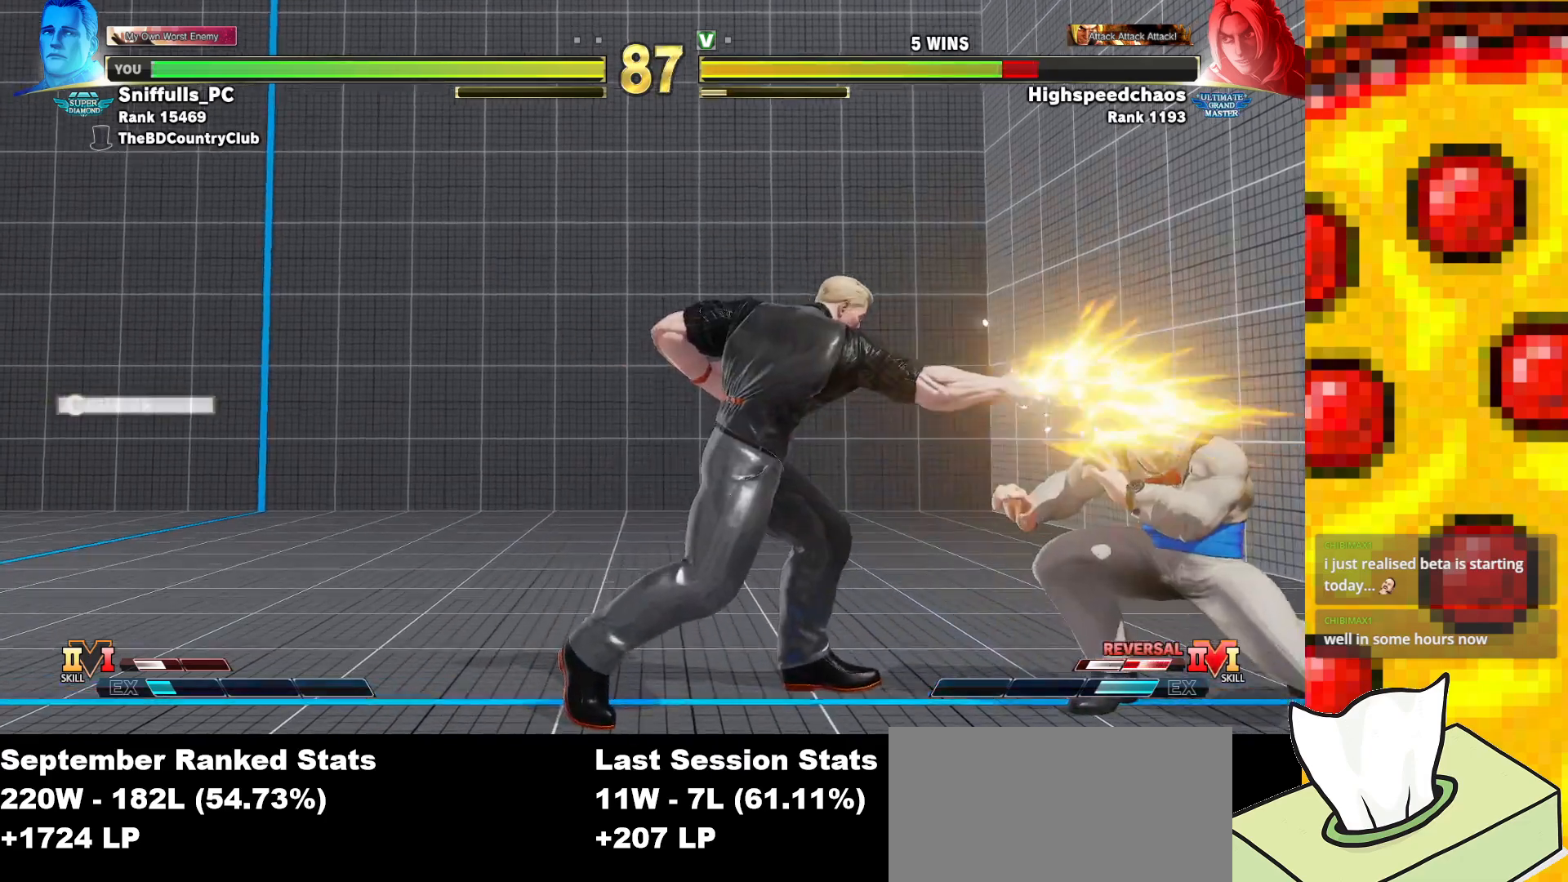
Gameplay with a controller (arcade stick); each line is a JSON object with the inputs held at the frame after it. "events" lists button and stick changes between this image and that frame as [ms after this image, input, new state], when the widget could be followed in between. Not read: L3 MP R3.
{"buttons": [], "events": [[67, "CIRCLE", "up"]]}
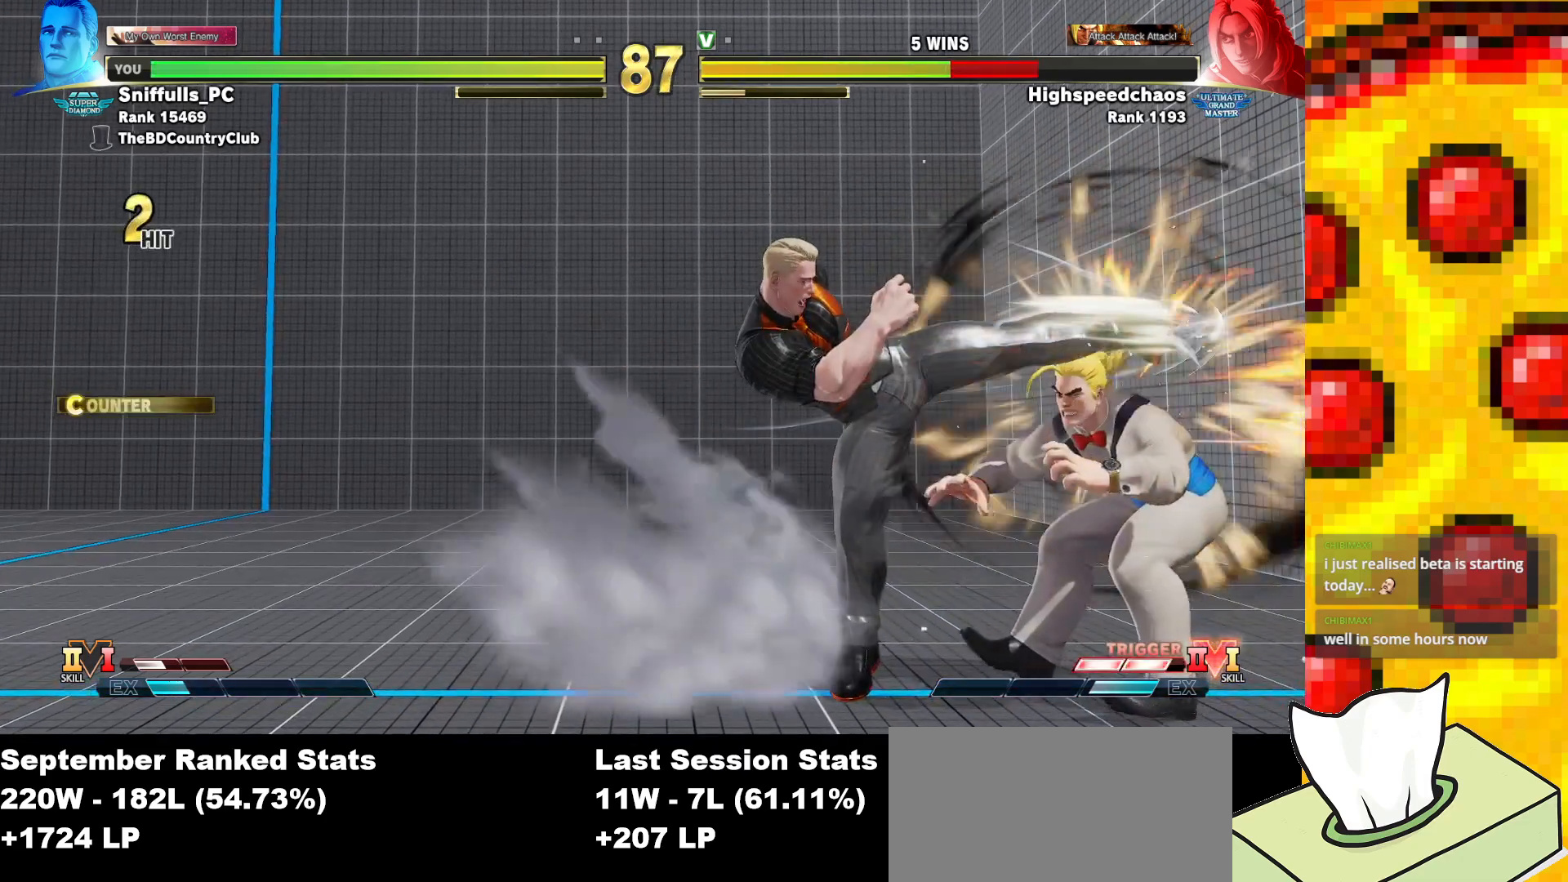
{"buttons": ["DPAD_RIGHT"], "events": [[267, "DPAD_RIGHT", "down"]]}
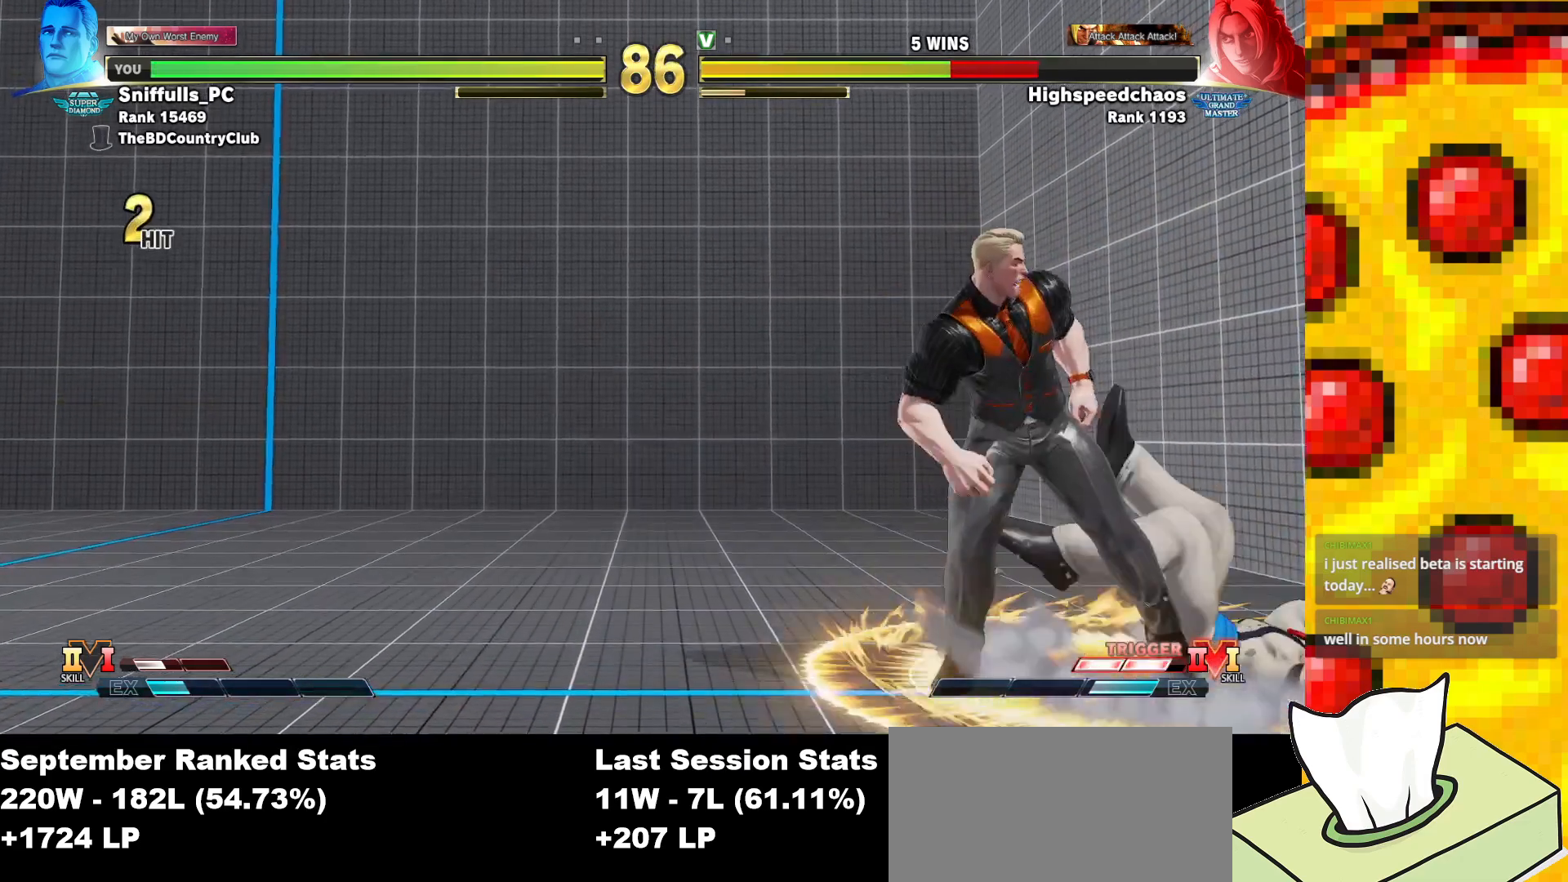
{"buttons": ["DPAD_DOWN", "DPAD_LEFT"], "events": [[283, "DPAD_DOWN", "down"], [283, "DPAD_RIGHT", "up"], [317, "DPAD_LEFT", "down"], [333, "SQUARE", "down"], [467, "SQUARE", "up"]]}
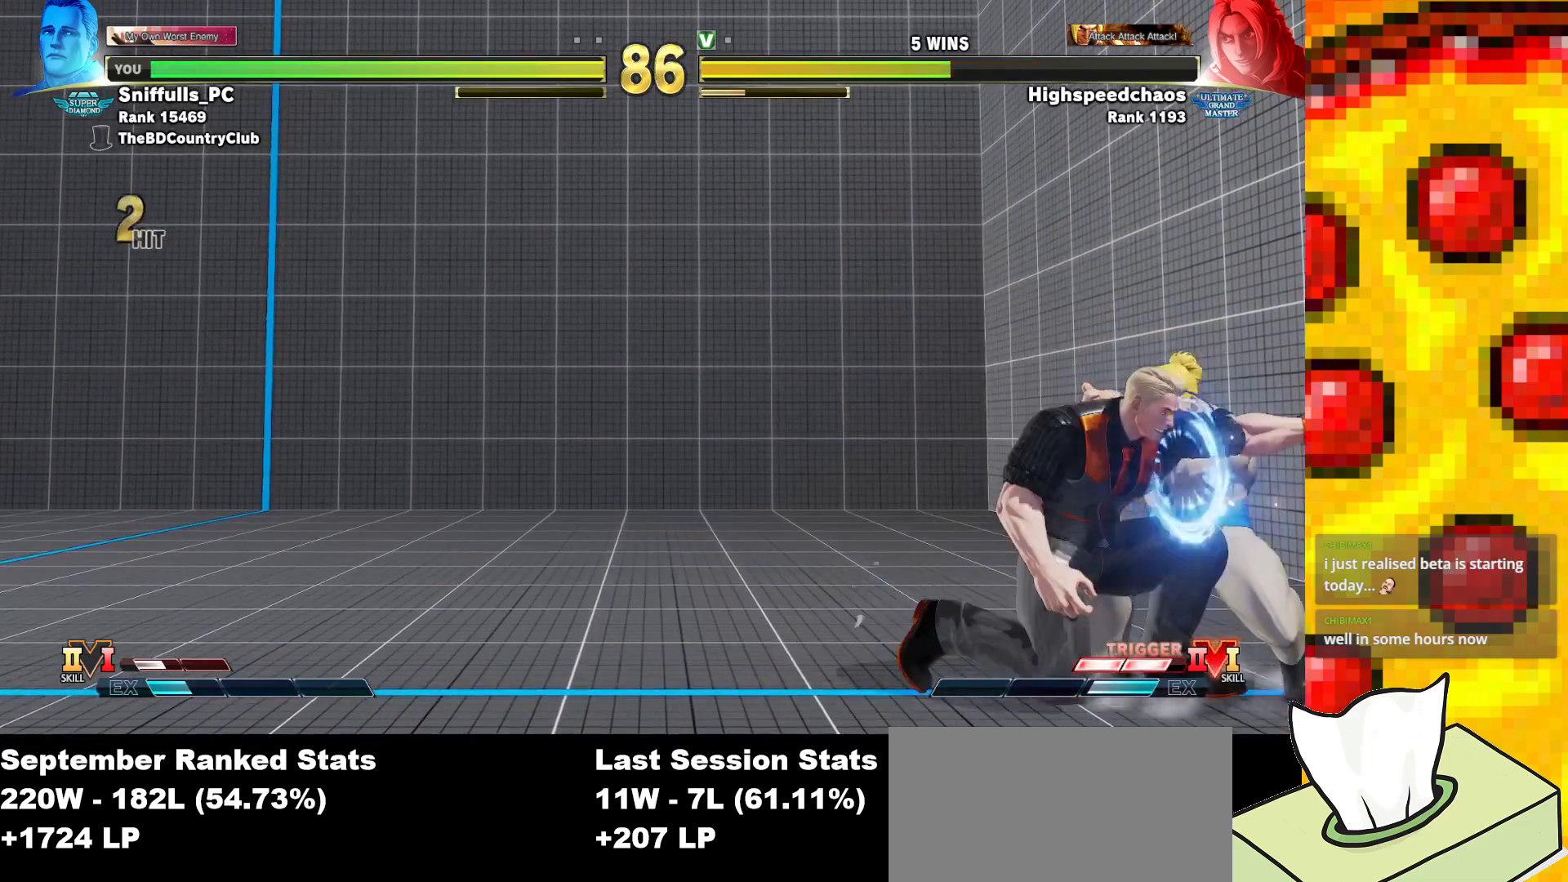
{"buttons": ["DPAD_RIGHT"], "events": [[150, "SQUARE", "down"], [267, "SQUARE", "up"], [417, "DPAD_LEFT", "up"], [417, "DPAD_RIGHT", "down"], [450, "DPAD_DOWN", "up"]]}
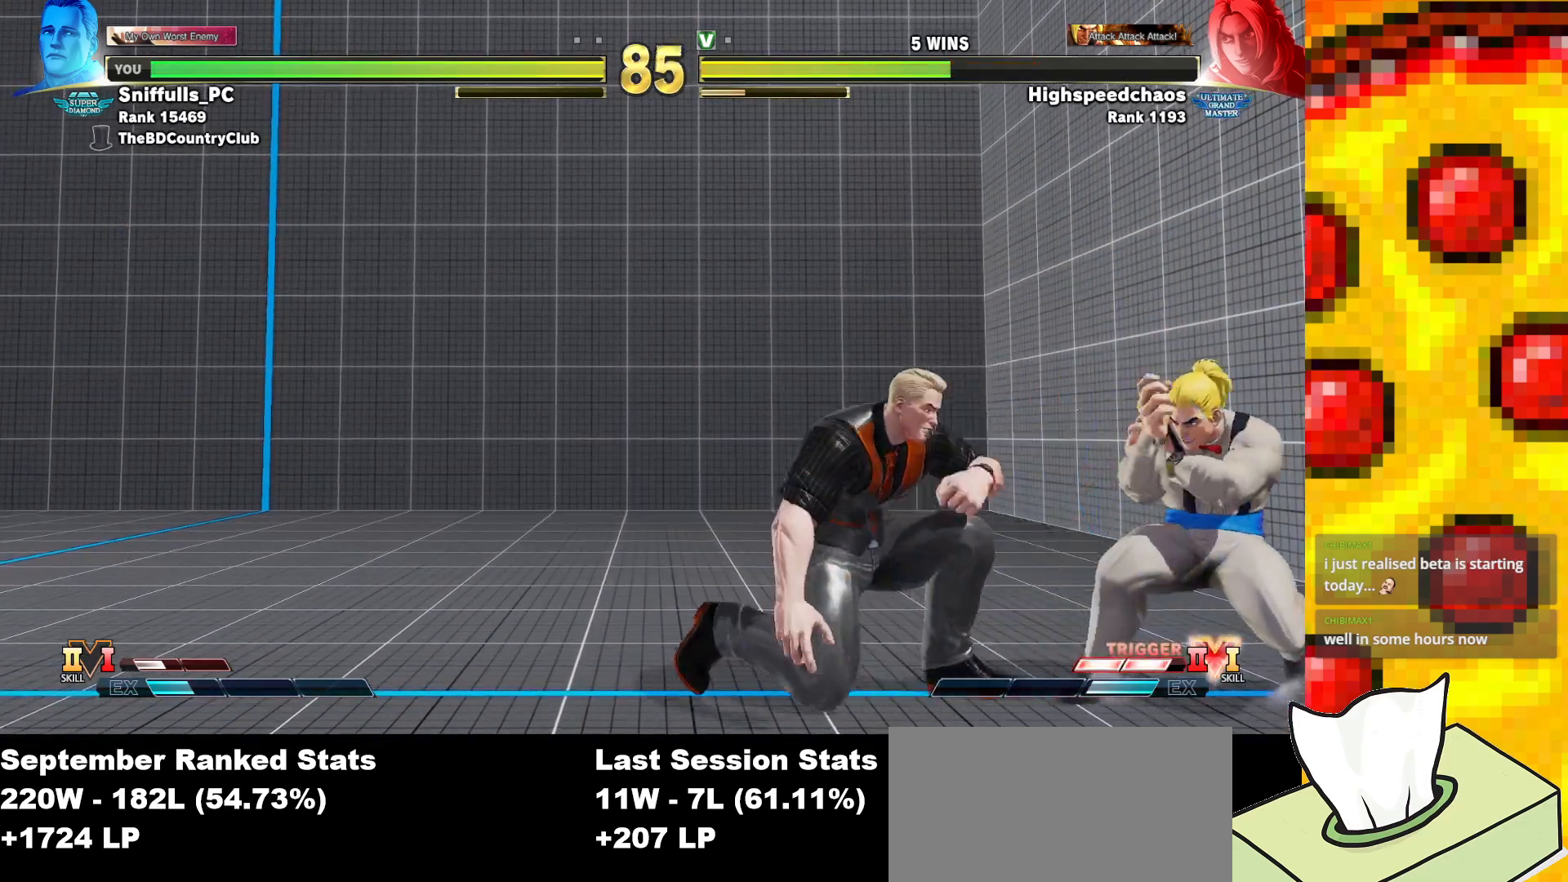
{"buttons": ["DPAD_LEFT"], "events": [[233, "DPAD_RIGHT", "up"], [267, "DPAD_LEFT", "down"]]}
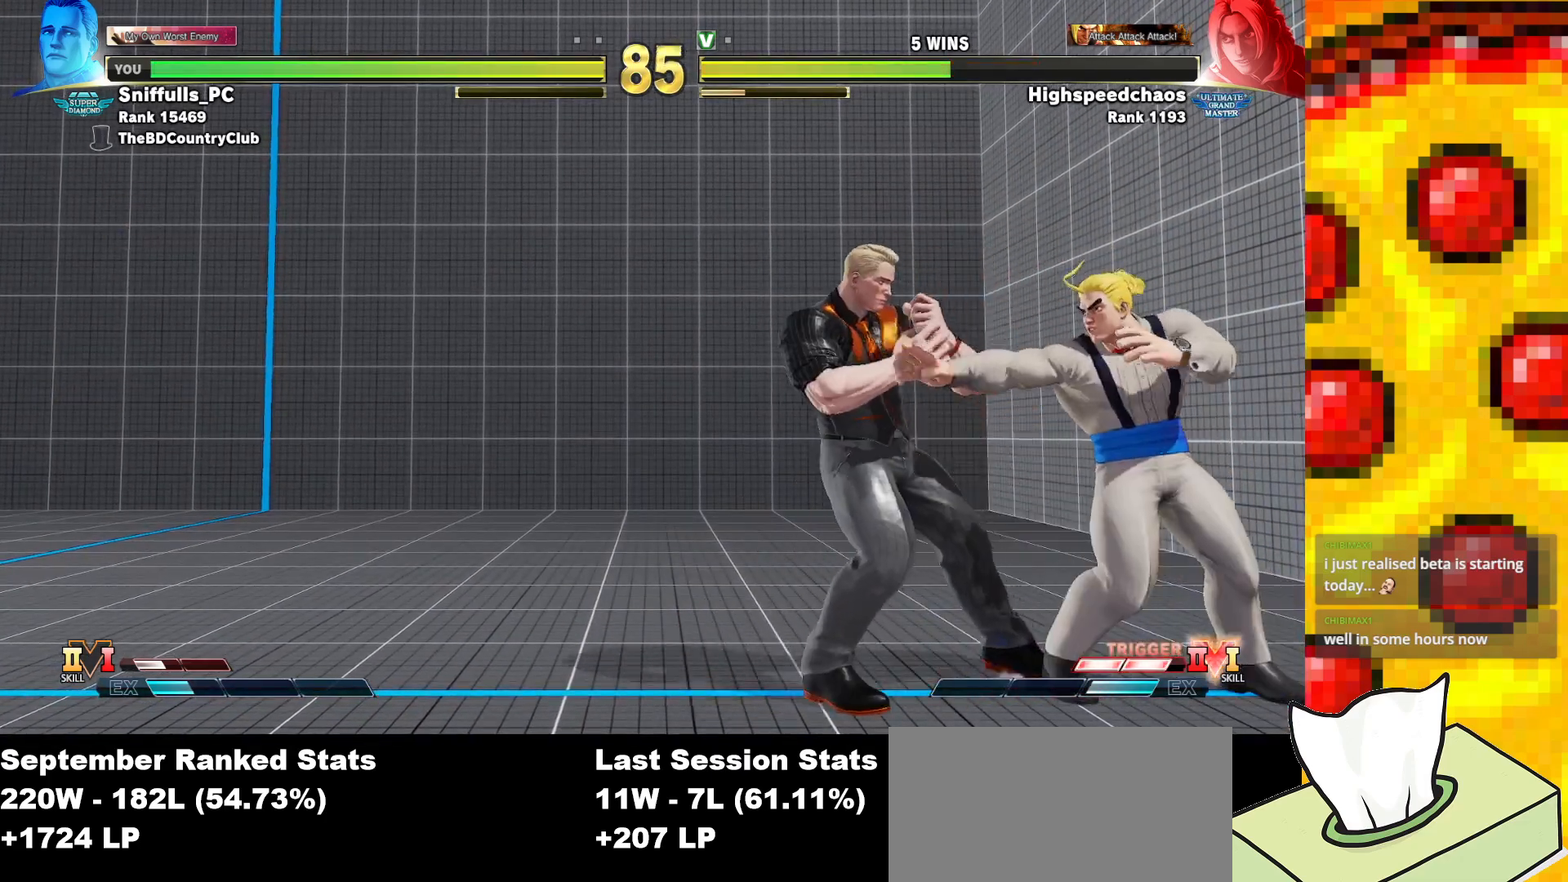
{"buttons": [], "events": [[50, "TRIANGLE", "down"], [100, "DPAD_LEFT", "up"], [117, "DPAD_DOWN", "down"], [150, "TRIANGLE", "up"], [183, "DPAD_RIGHT", "down"], [217, "DPAD_DOWN", "up"], [267, "CIRCLE", "down"], [300, "DPAD_RIGHT", "up"], [367, "CIRCLE", "up"]]}
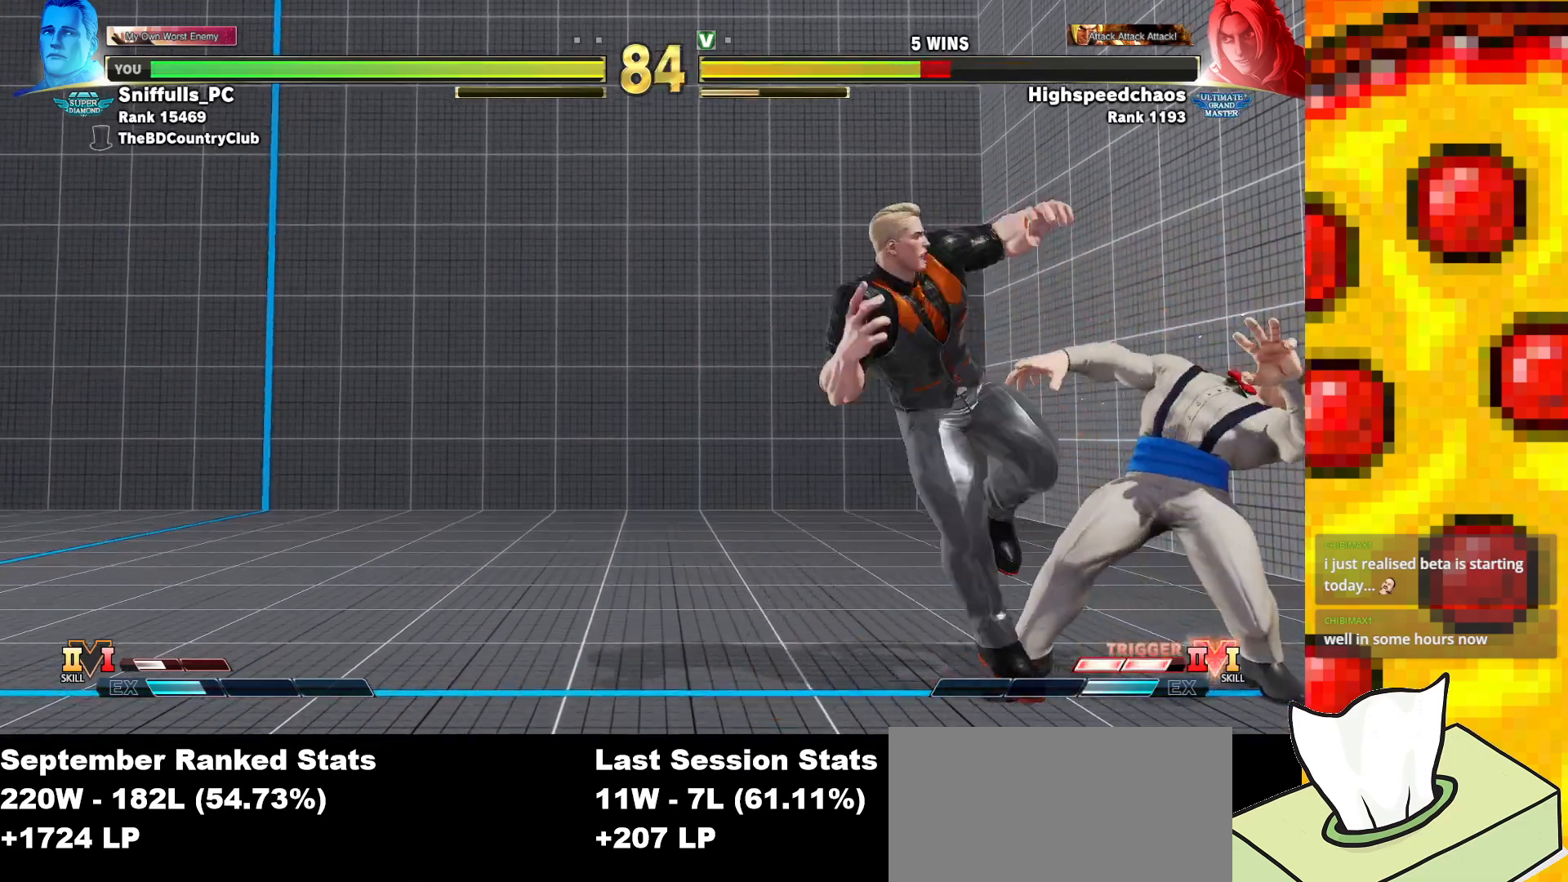
{"buttons": [], "events": []}
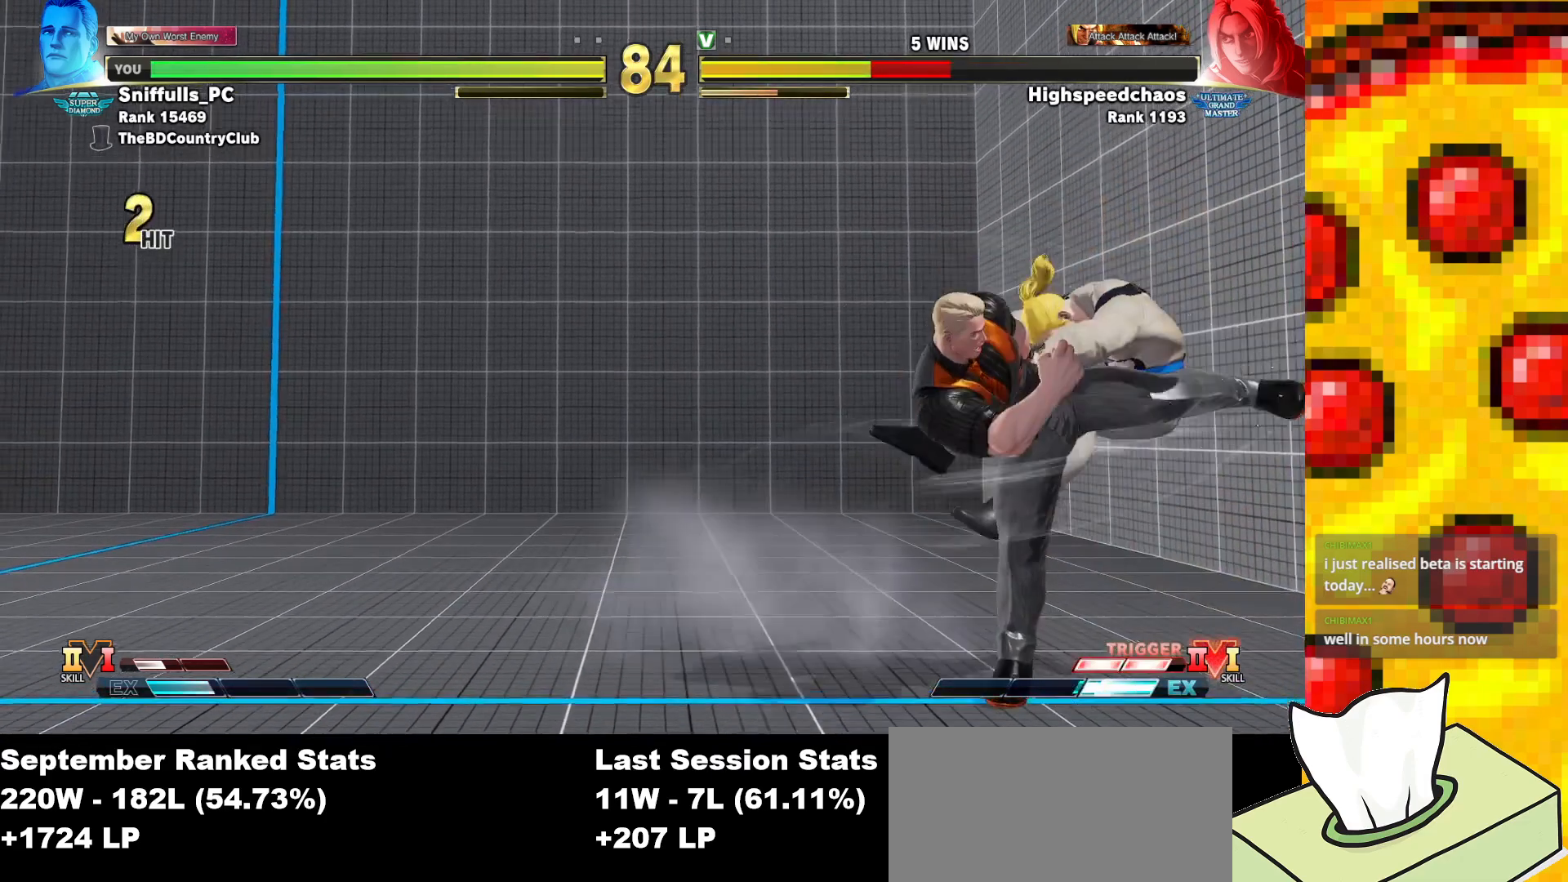
{"buttons": ["DPAD_RIGHT"], "events": [[33, "DPAD_RIGHT", "down"]]}
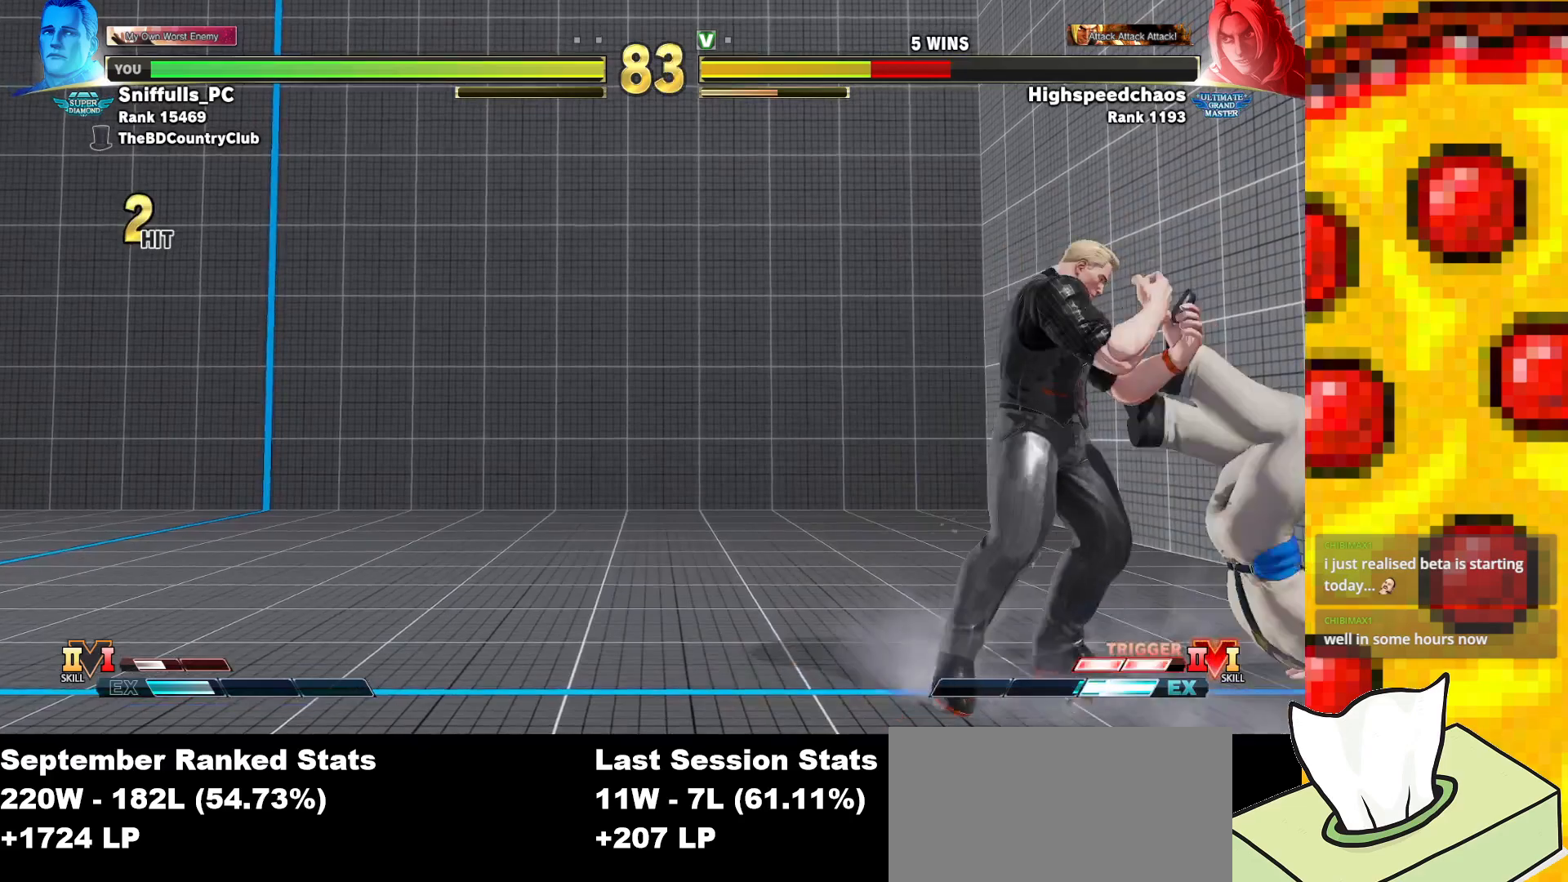
{"buttons": ["DPAD_LEFT"], "events": [[67, "DPAD_DOWN", "down"], [83, "DPAD_LEFT", "down"], [83, "DPAD_RIGHT", "up"], [150, "SQUARE", "down"], [283, "DPAD_DOWN", "up"], [283, "SQUARE", "up"]]}
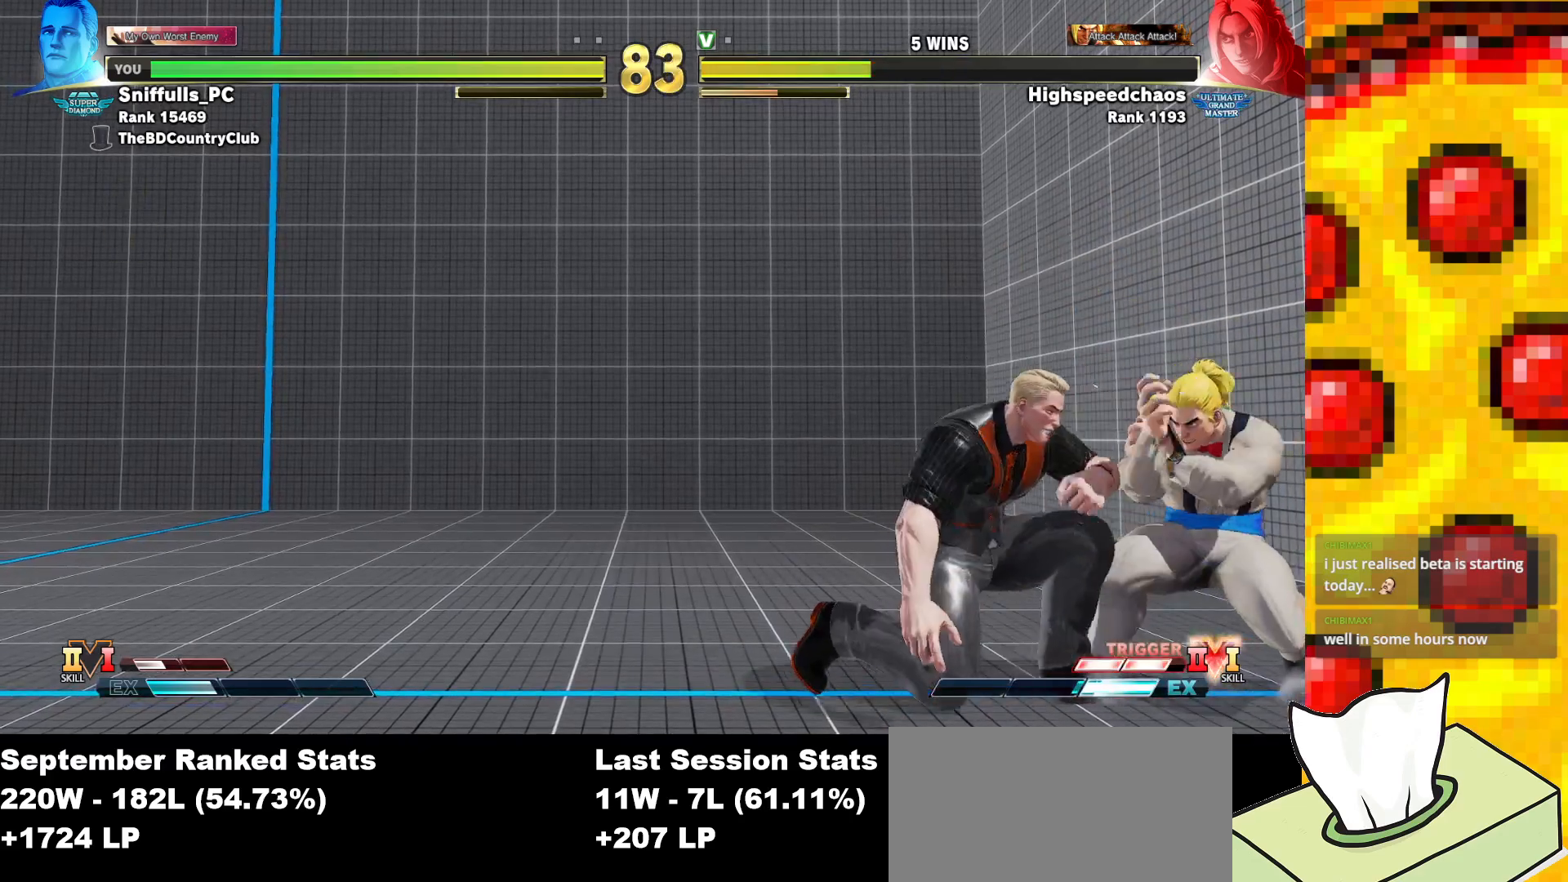
{"buttons": ["TRIANGLE", "DPAD_DOWN"], "events": [[250, "DPAD_LEFT", "up"], [383, "TRIANGLE", "down"], [450, "DPAD_DOWN", "down"]]}
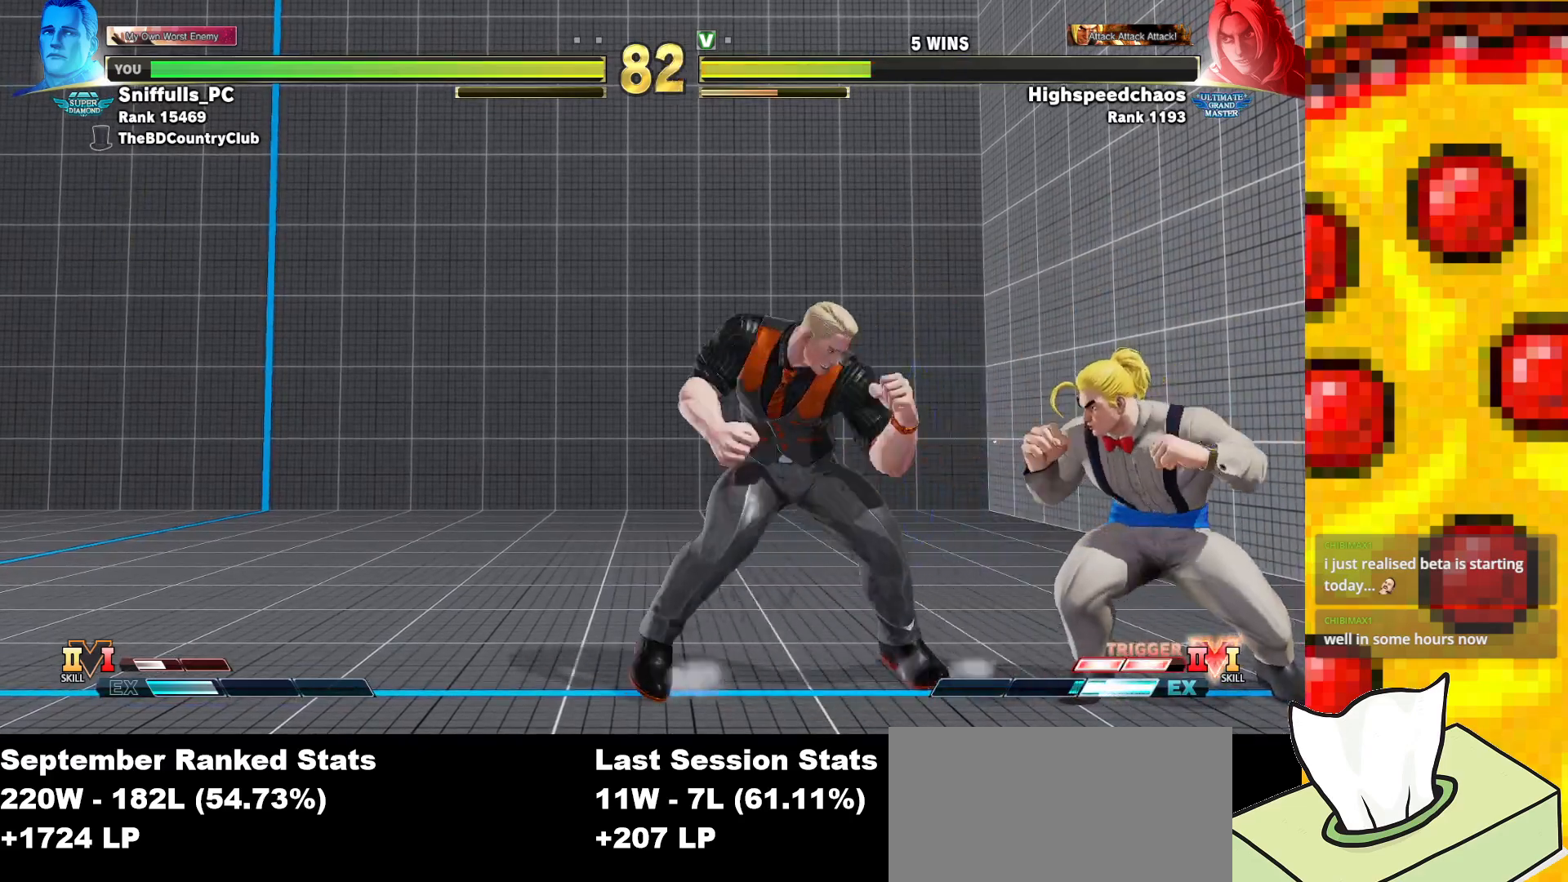
{"buttons": ["DPAD_DOWN", "DPAD_LEFT"], "events": [[33, "TRIANGLE", "up"], [67, "DPAD_LEFT", "down"]]}
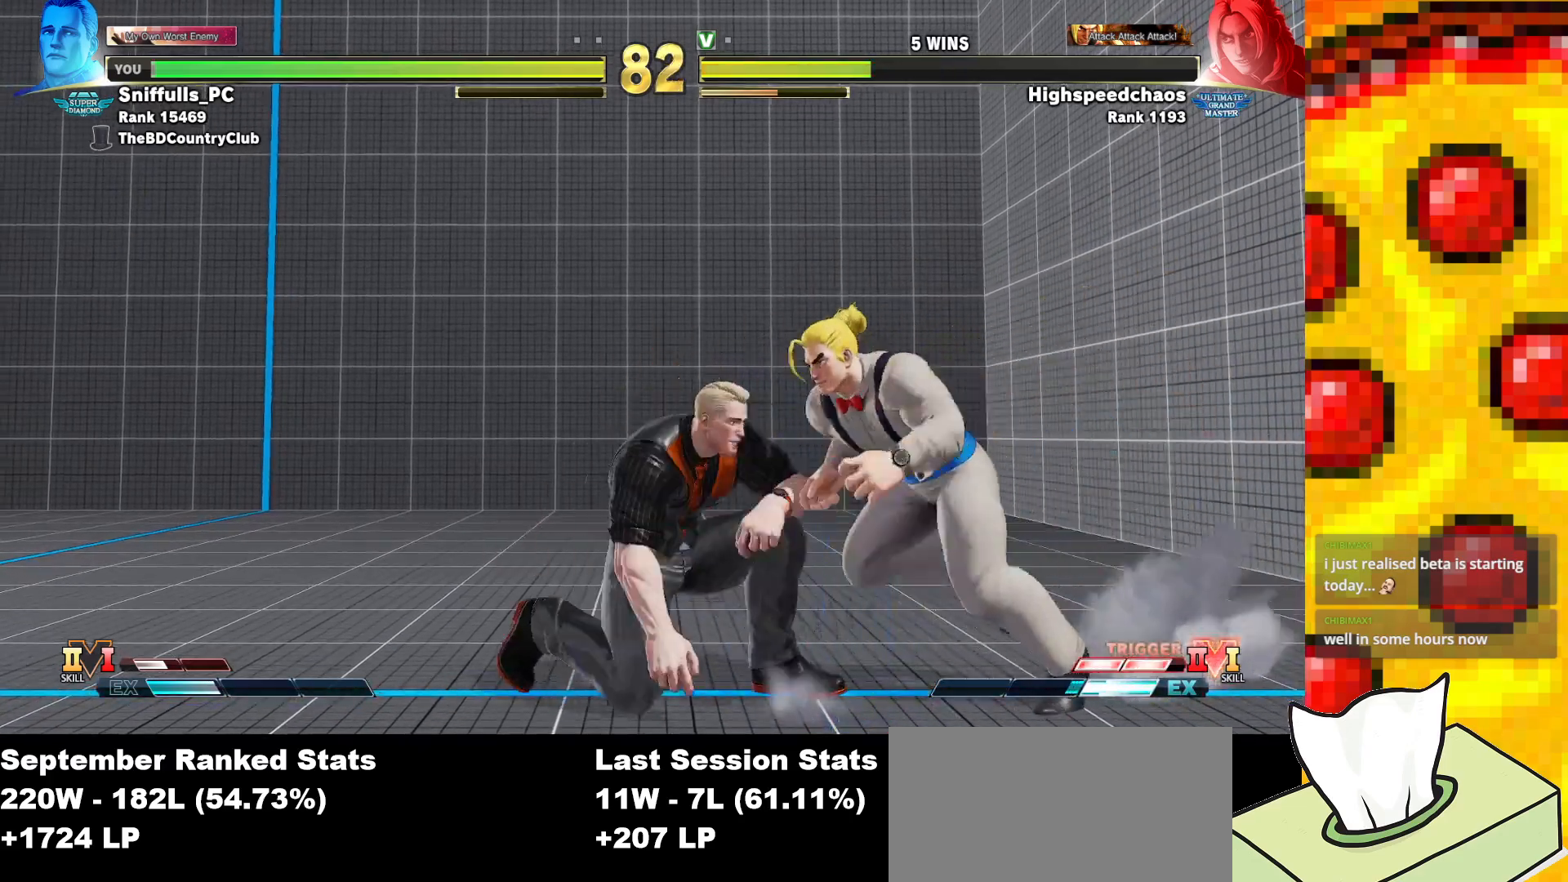
{"buttons": ["DPAD_DOWN", "DPAD_LEFT"], "events": [[83, "DPAD_DOWN", "up"], [133, "DPAD_DOWN", "down"], [133, "TRIANGLE", "down"], [217, "TRIANGLE", "up"]]}
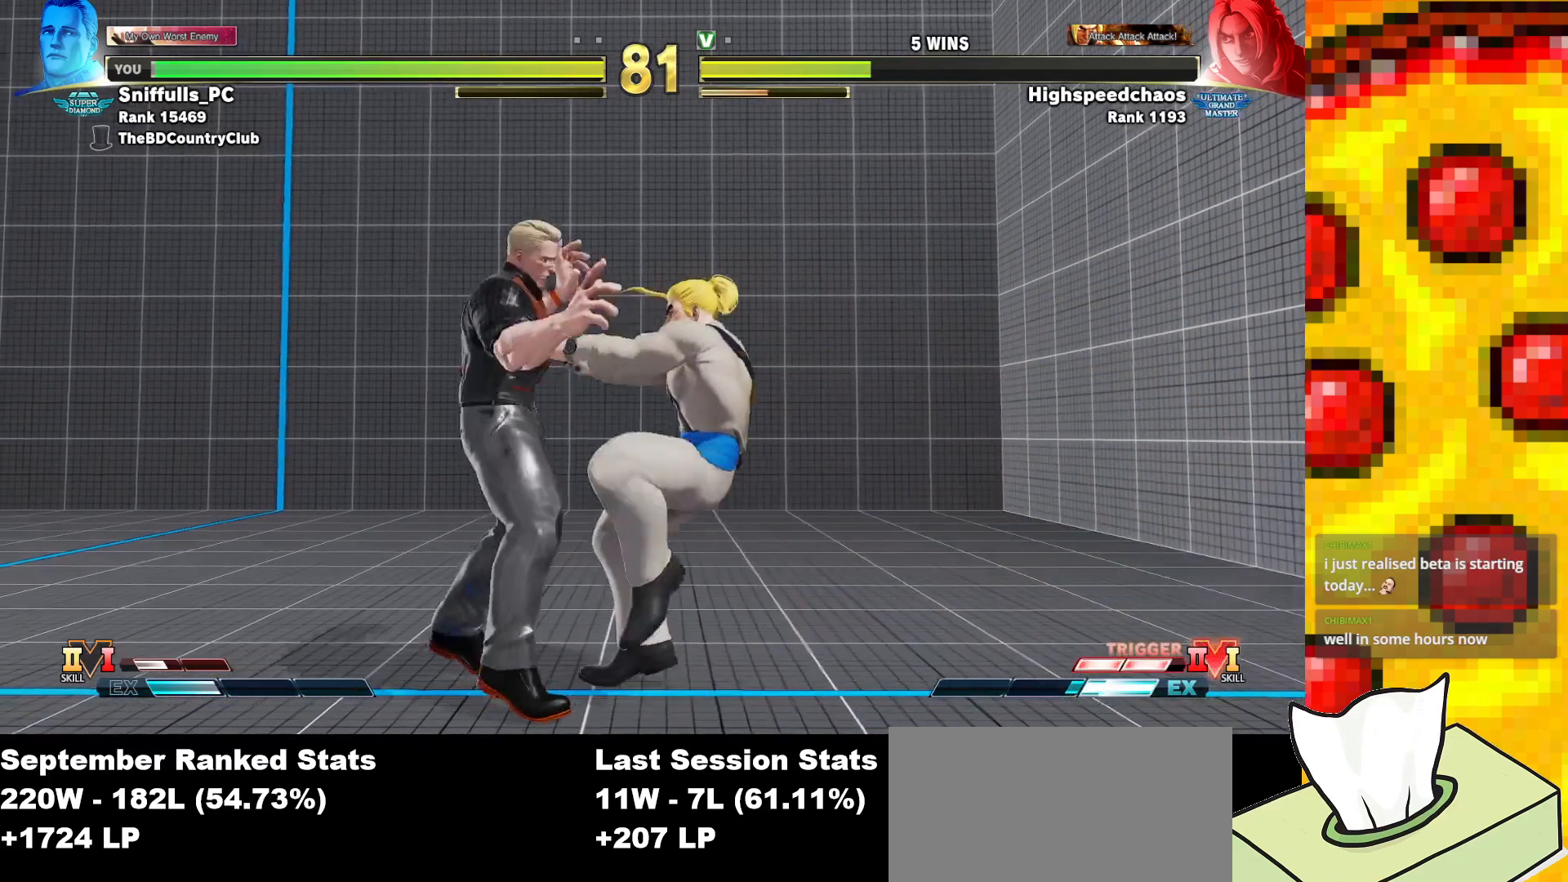
{"buttons": ["DPAD_DOWN", "DPAD_RIGHT"], "events": [[200, "DPAD_LEFT", "up"], [250, "DPAD_RIGHT", "down"]]}
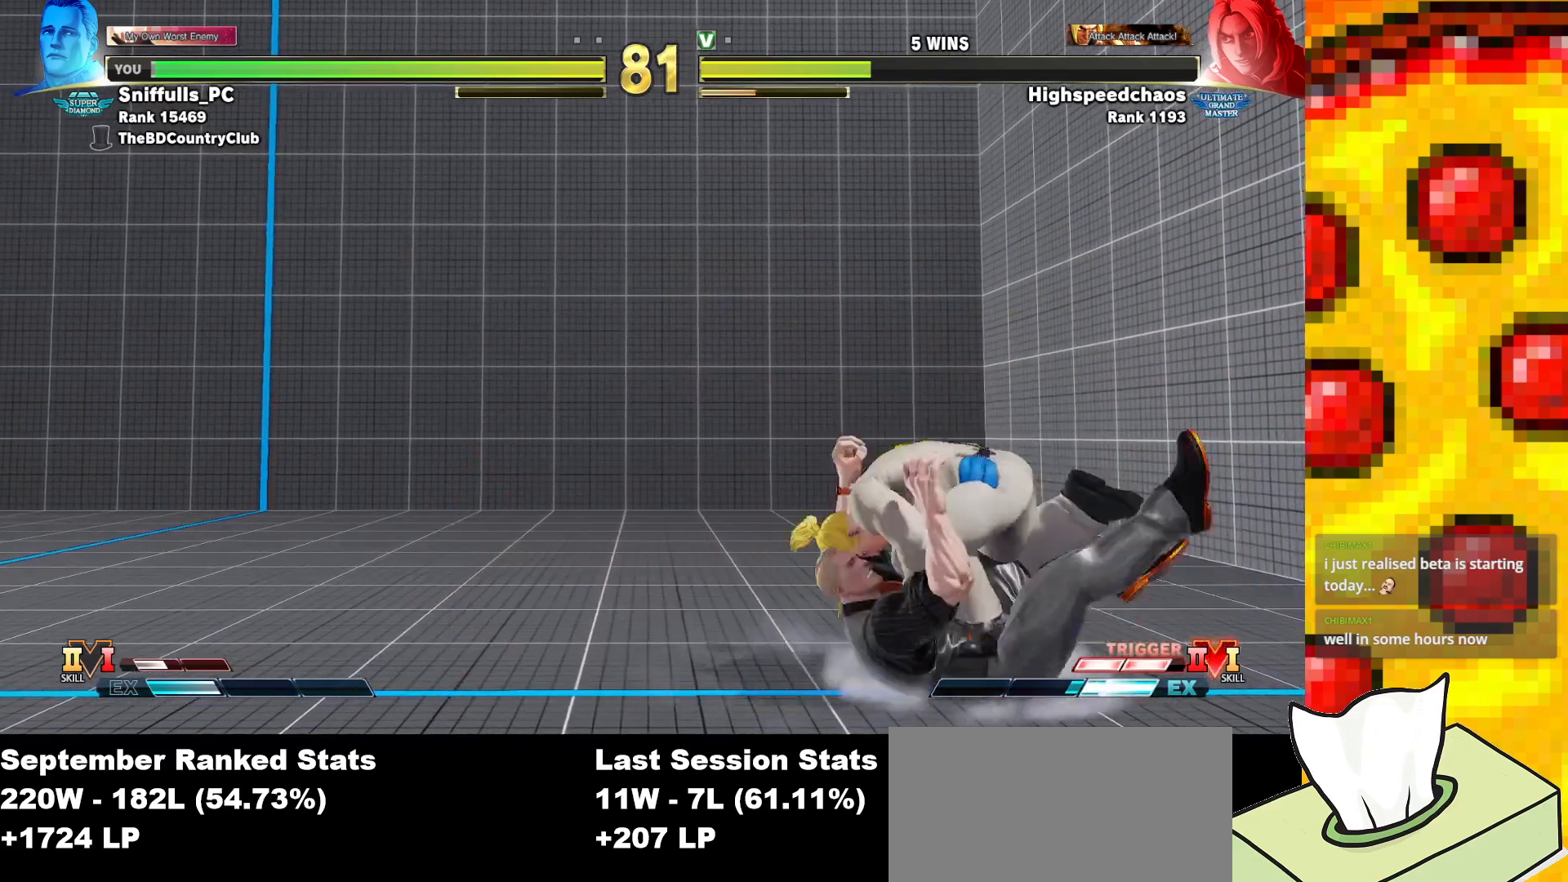
{"buttons": ["CROSS", "DPAD_DOWN", "DPAD_RIGHT"], "events": [[317, "CROSS", "down"], [333, "R1", "down"], [333, "SQUARE", "down"], [333, "TRIANGLE", "down"], [433, "R1", "up"], [433, "SQUARE", "up"], [433, "TRIANGLE", "up"], [467, "CROSS", "up"], [500, "CROSS", "down"]]}
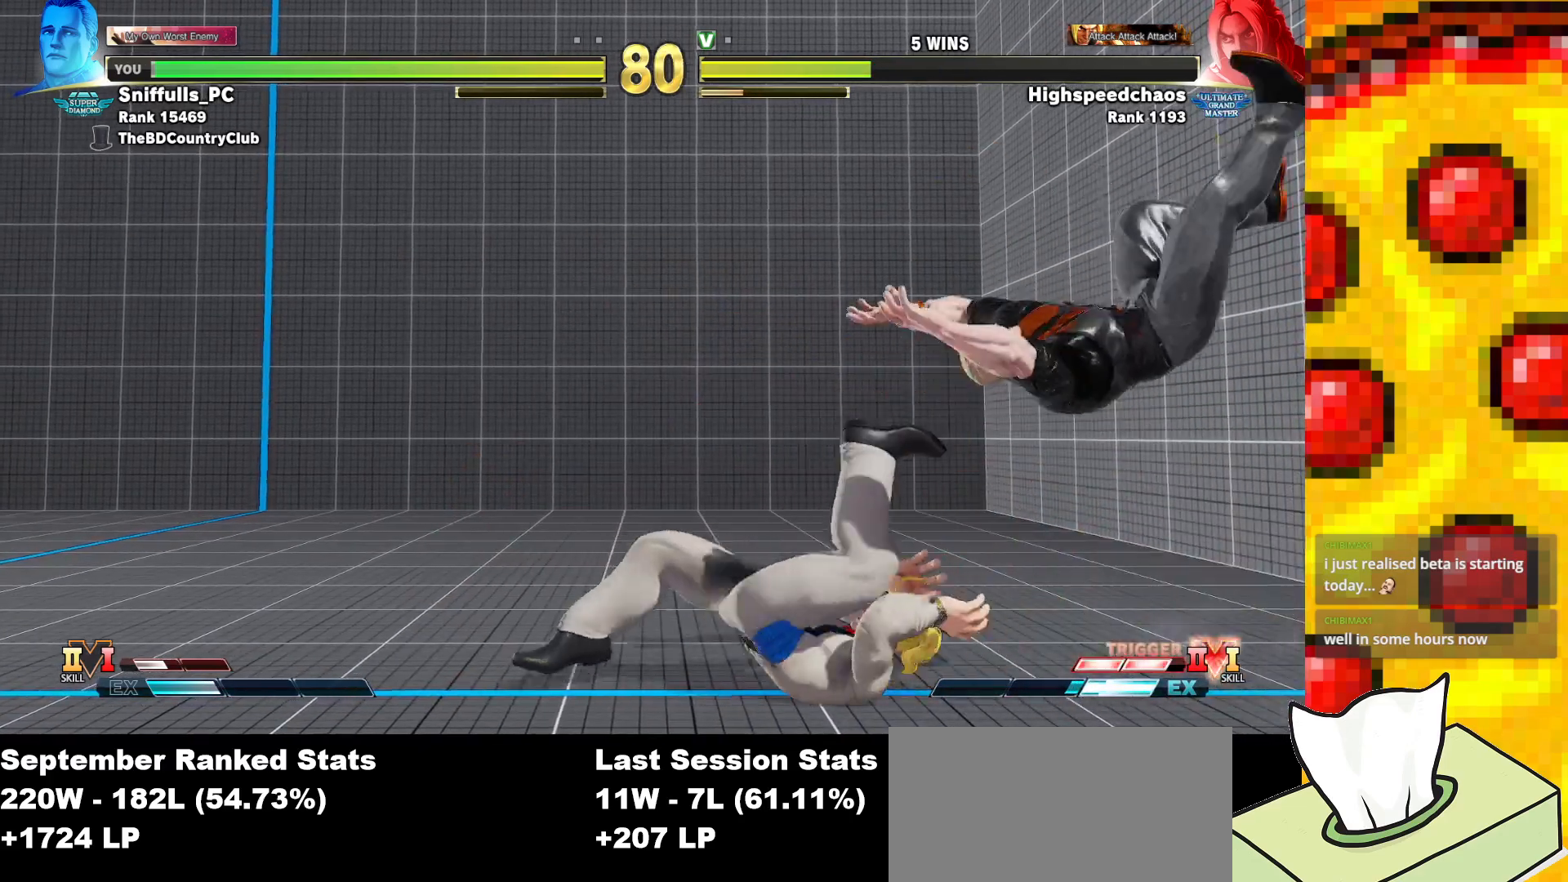
{"buttons": ["DPAD_RIGHT"], "events": [[17, "R1", "down"], [17, "SQUARE", "down"], [17, "TRIANGLE", "down"], [83, "SQUARE", "up"], [100, "CROSS", "up"], [100, "R1", "up"], [100, "TRIANGLE", "up"], [150, "CROSS", "down"], [167, "R1", "down"], [167, "SQUARE", "down"], [167, "TRIANGLE", "down"], [300, "CROSS", "up"], [317, "R1", "up"], [317, "SQUARE", "up"], [317, "TRIANGLE", "up"], [400, "DPAD_DOWN", "up"]]}
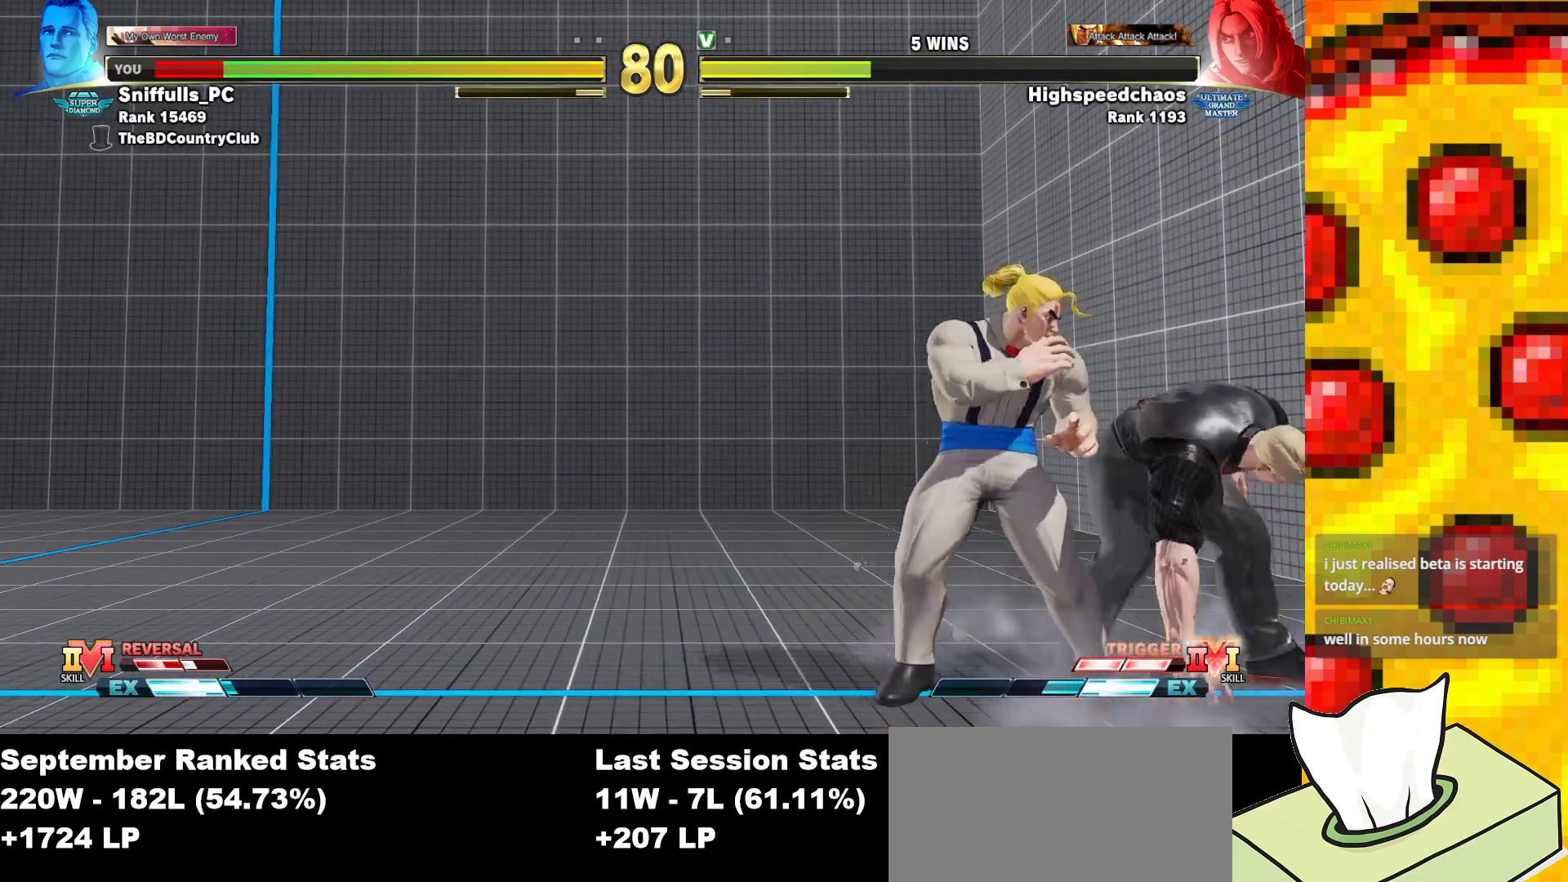
{"buttons": ["DPAD_DOWN", "DPAD_RIGHT"], "events": [[117, "CIRCLE", "down"], [117, "R1", "down"], [217, "CIRCLE", "up"], [217, "R1", "up"], [250, "DPAD_DOWN", "down"]]}
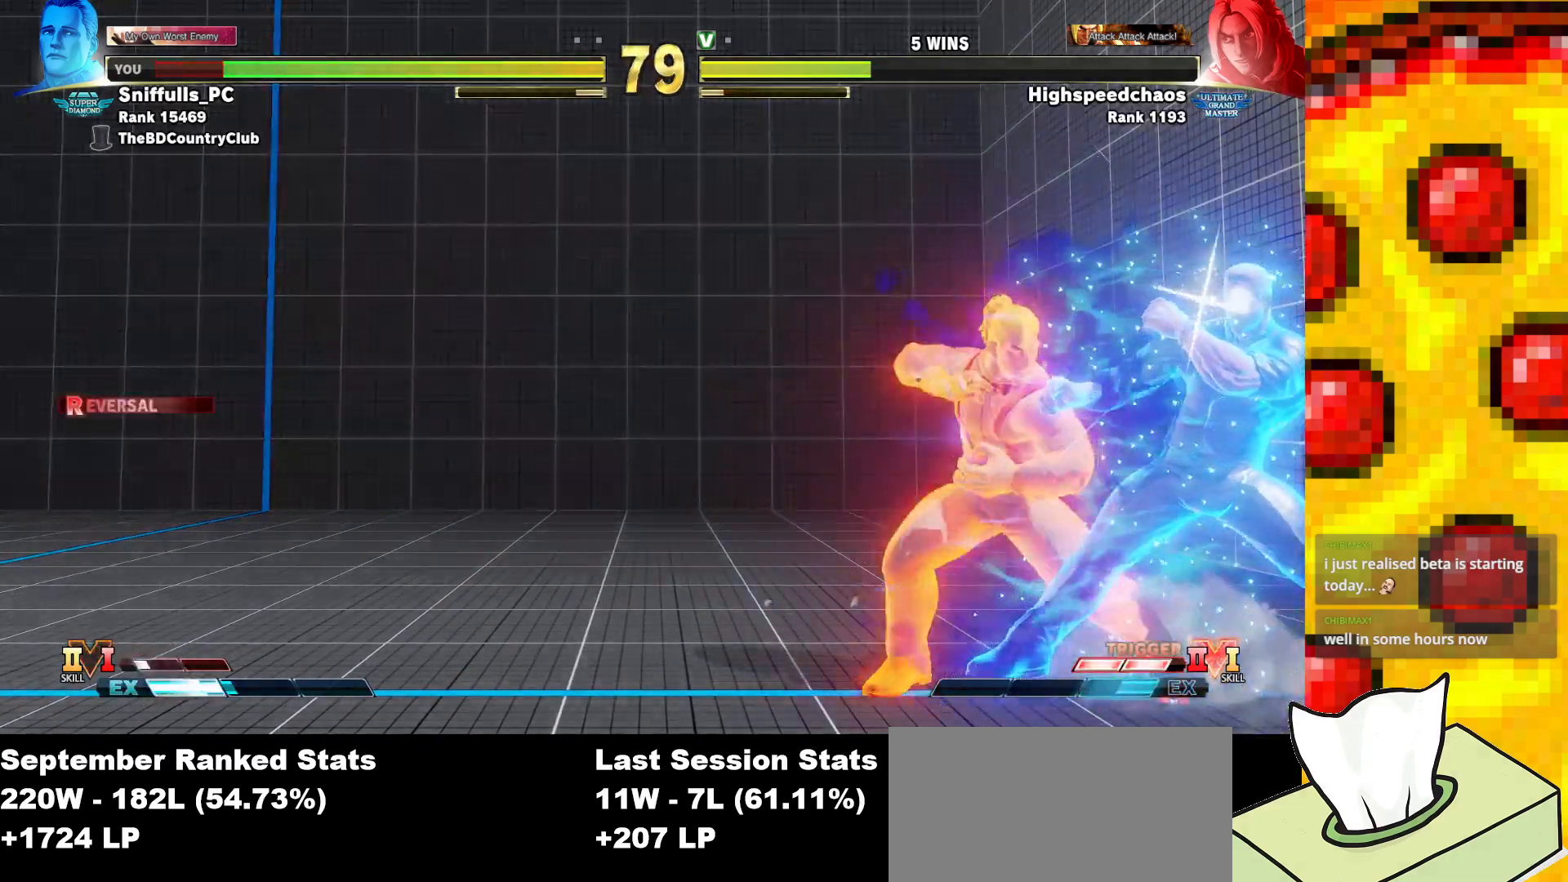
{"buttons": ["DPAD_DOWN", "DPAD_RIGHT"], "events": []}
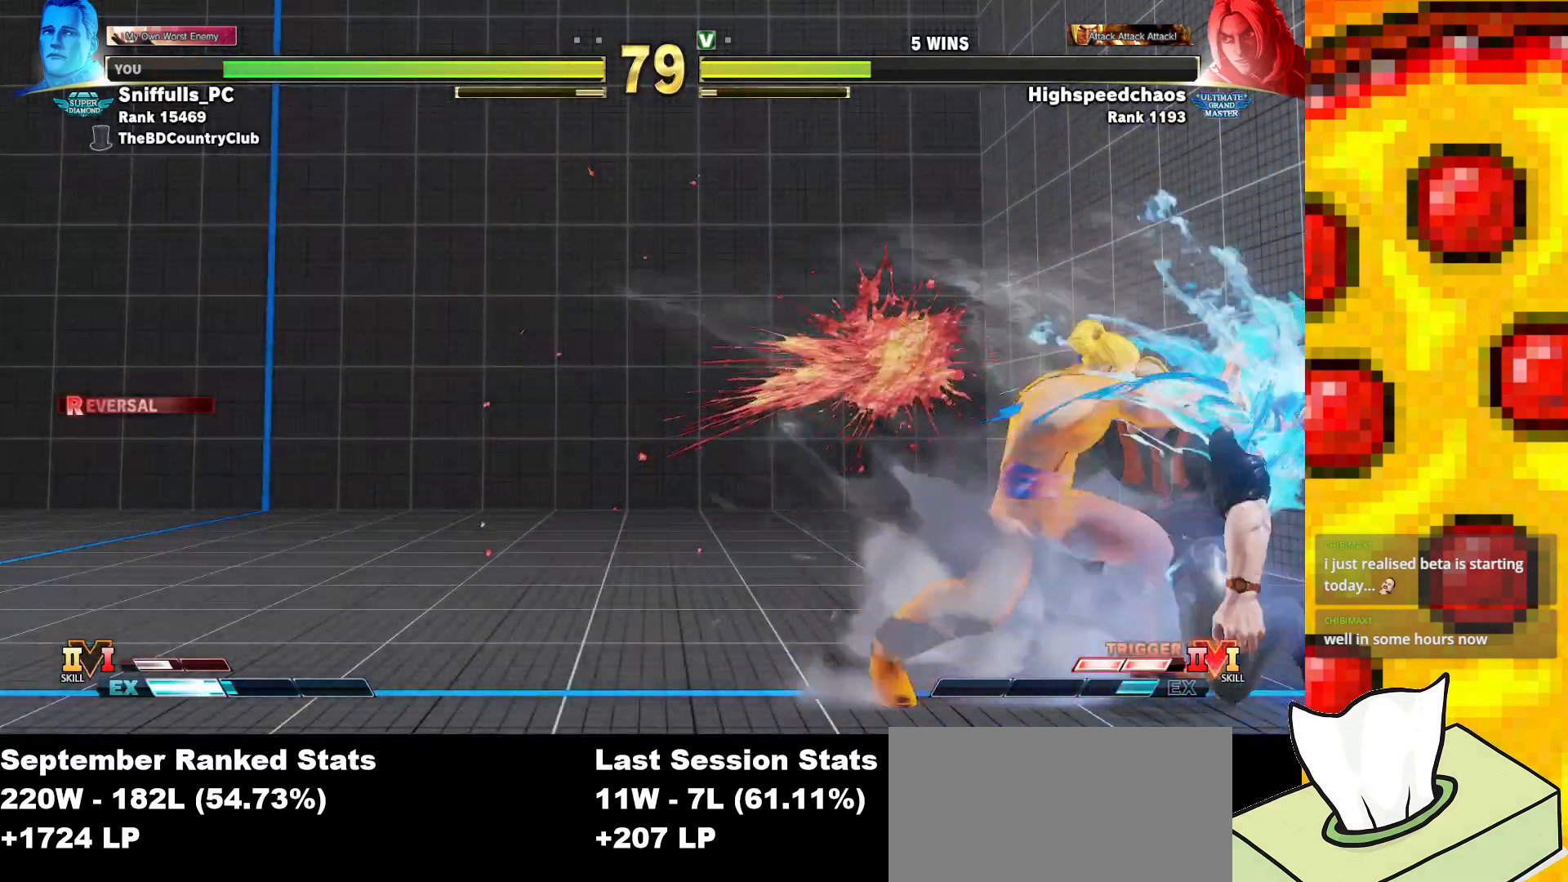
{"buttons": ["SQUARE", "DPAD_DOWN", "DPAD_RIGHT"], "events": [[150, "SQUARE", "down"], [267, "SQUARE", "up"], [450, "SQUARE", "down"]]}
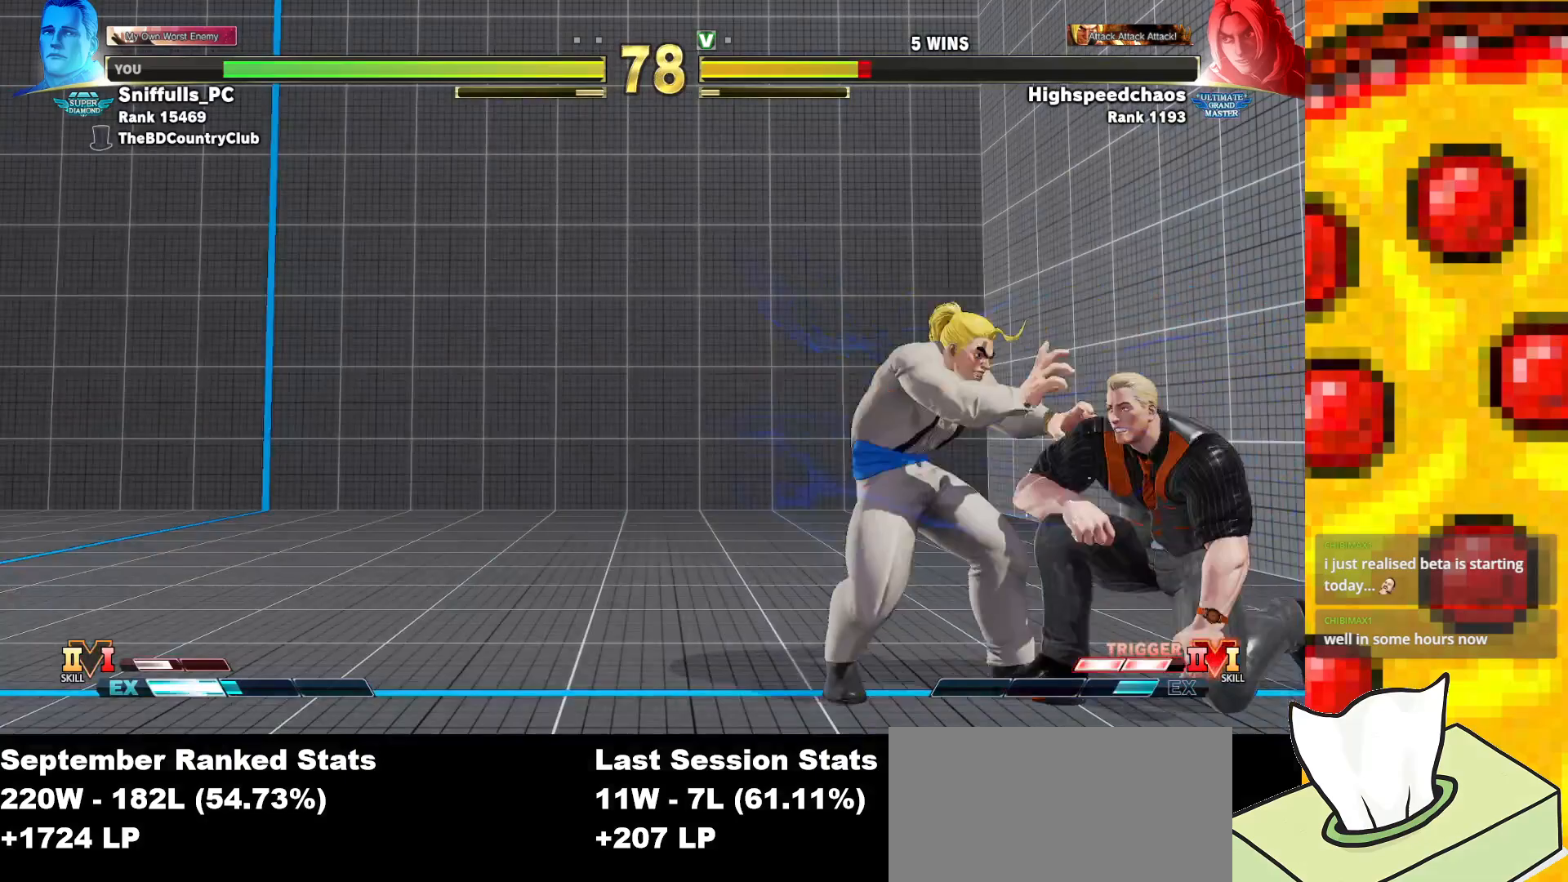
{"buttons": [], "events": [[50, "DPAD_RIGHT", "up"], [50, "SQUARE", "up"], [67, "DPAD_LEFT", "down"], [117, "DPAD_DOWN", "up"], [150, "CIRCLE", "down"], [200, "DPAD_LEFT", "up"], [250, "CIRCLE", "up"]]}
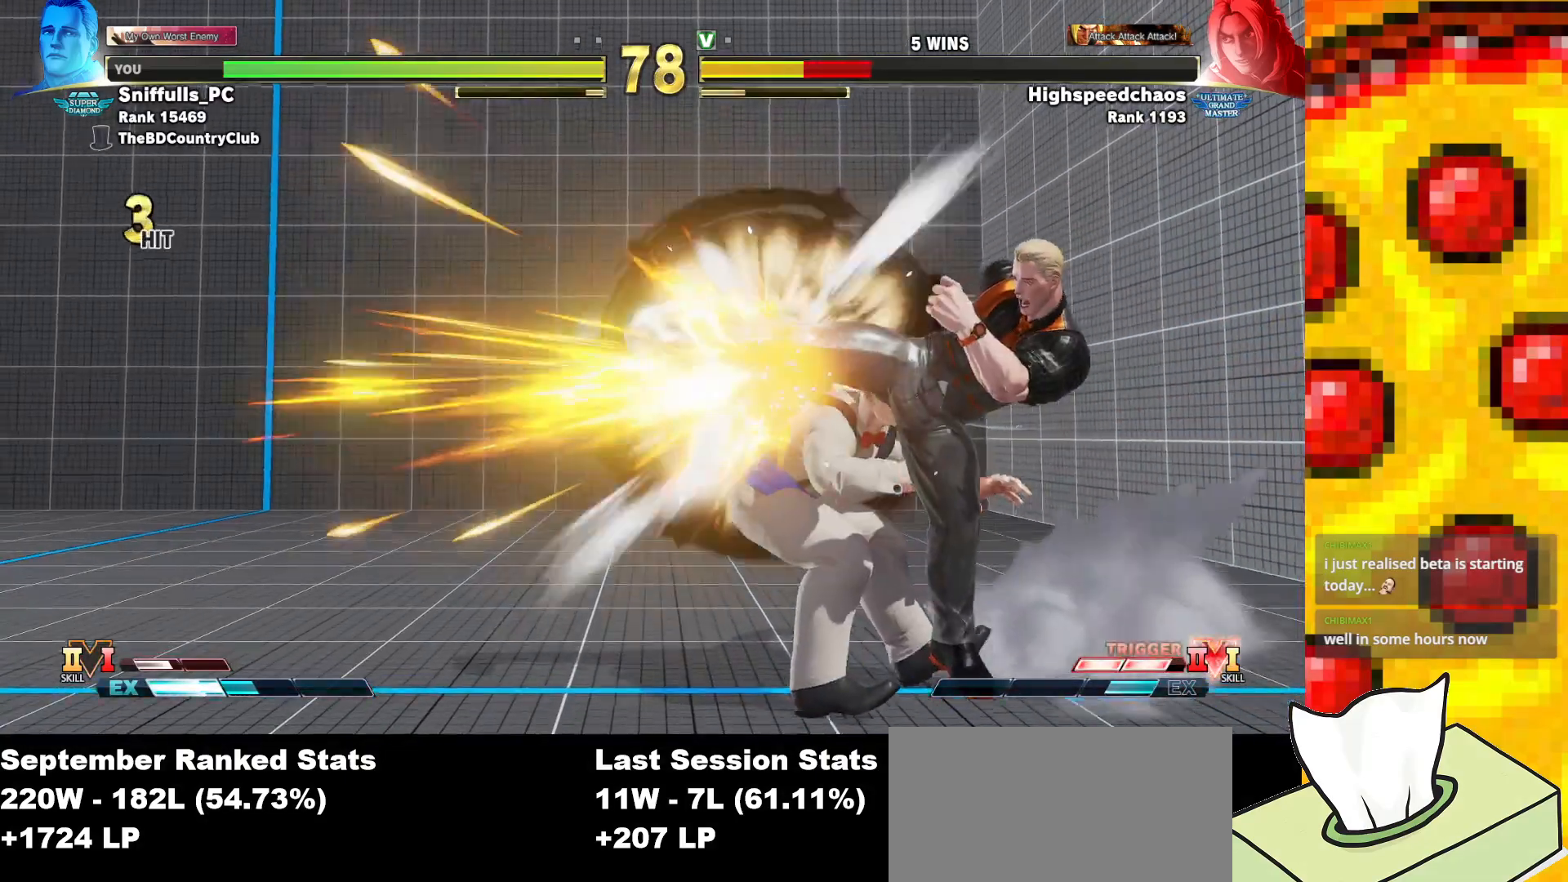
{"buttons": [], "events": [[400, "DPAD_LEFT", "down"], [483, "DPAD_LEFT", "up"]]}
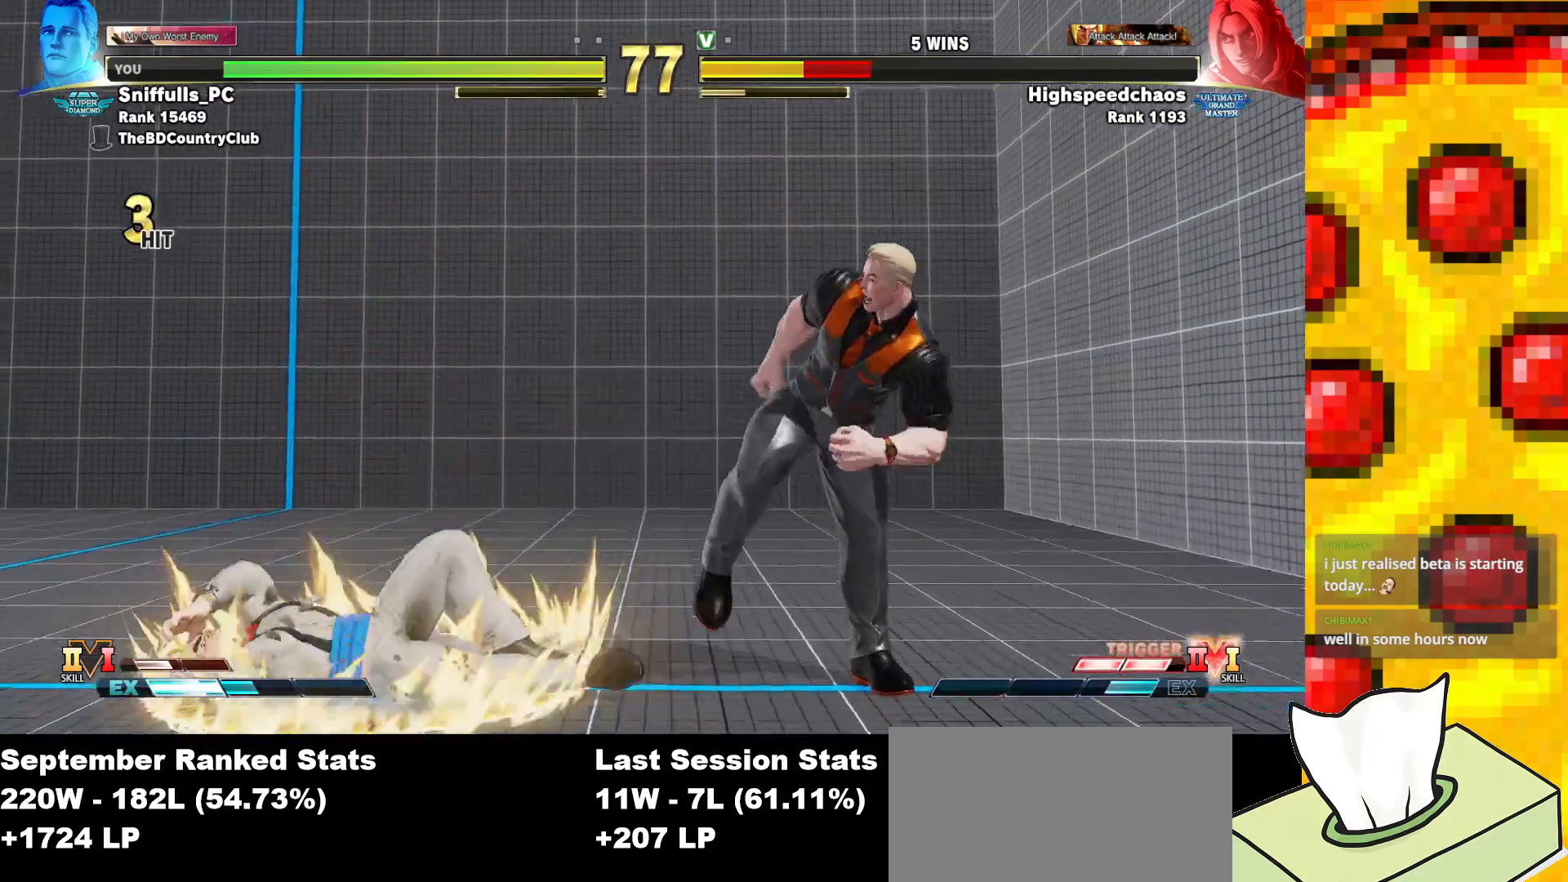
{"buttons": ["SQUARE", "DPAD_DOWN", "DPAD_RIGHT"], "events": [[50, "DPAD_LEFT", "down"], [350, "DPAD_LEFT", "up"], [367, "DPAD_DOWN", "down"], [383, "DPAD_RIGHT", "down"], [400, "SQUARE", "down"]]}
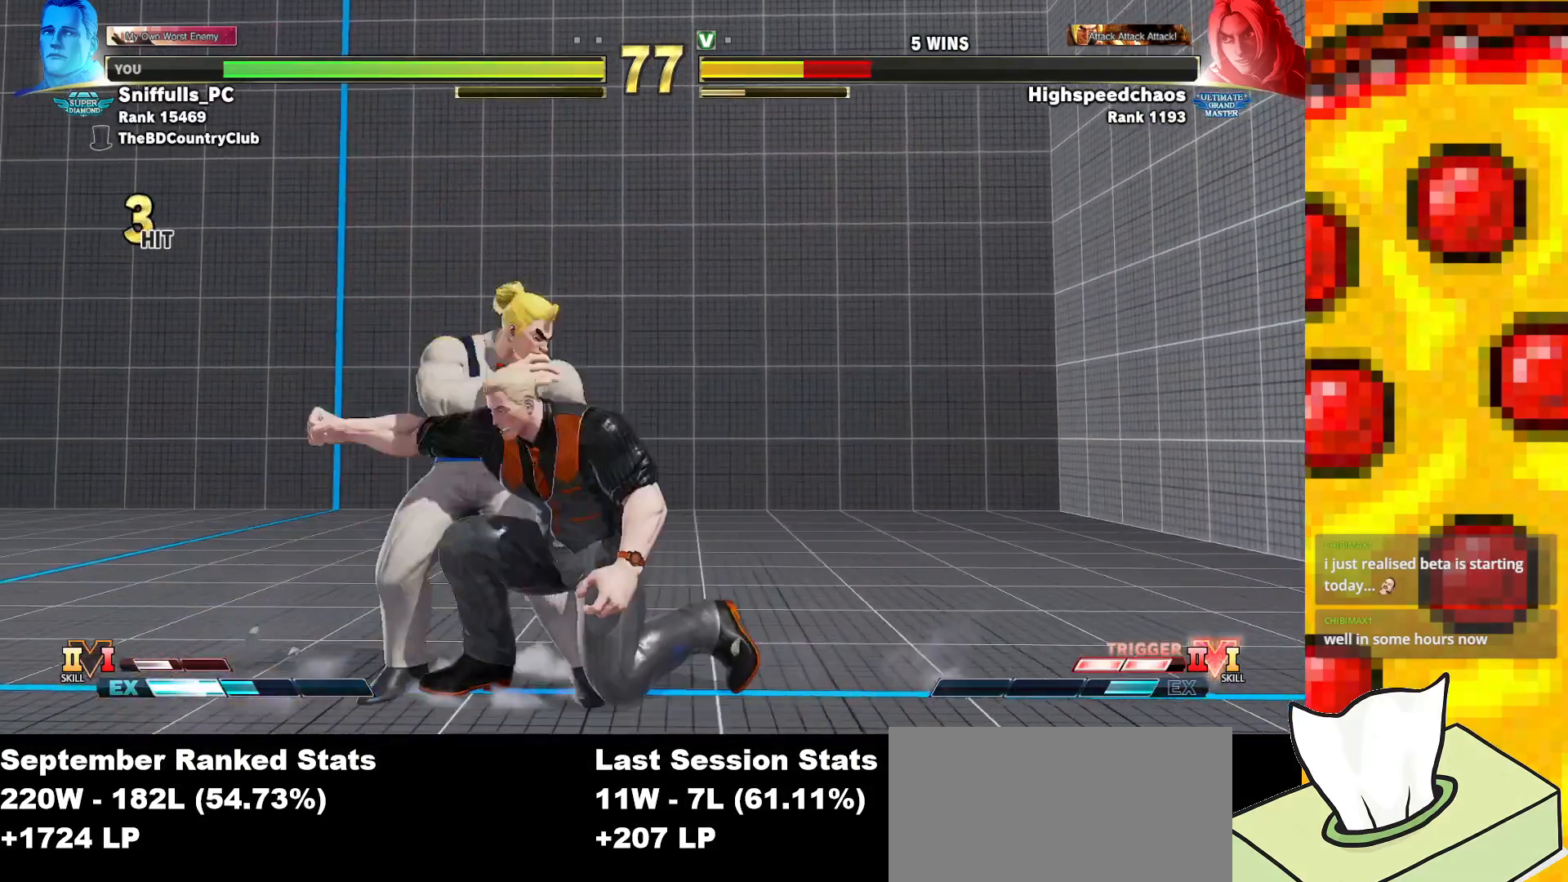
{"buttons": ["TRIANGLE", "DPAD_DOWN", "DPAD_RIGHT"], "events": [[33, "SQUARE", "up"], [267, "TRIANGLE", "down"]]}
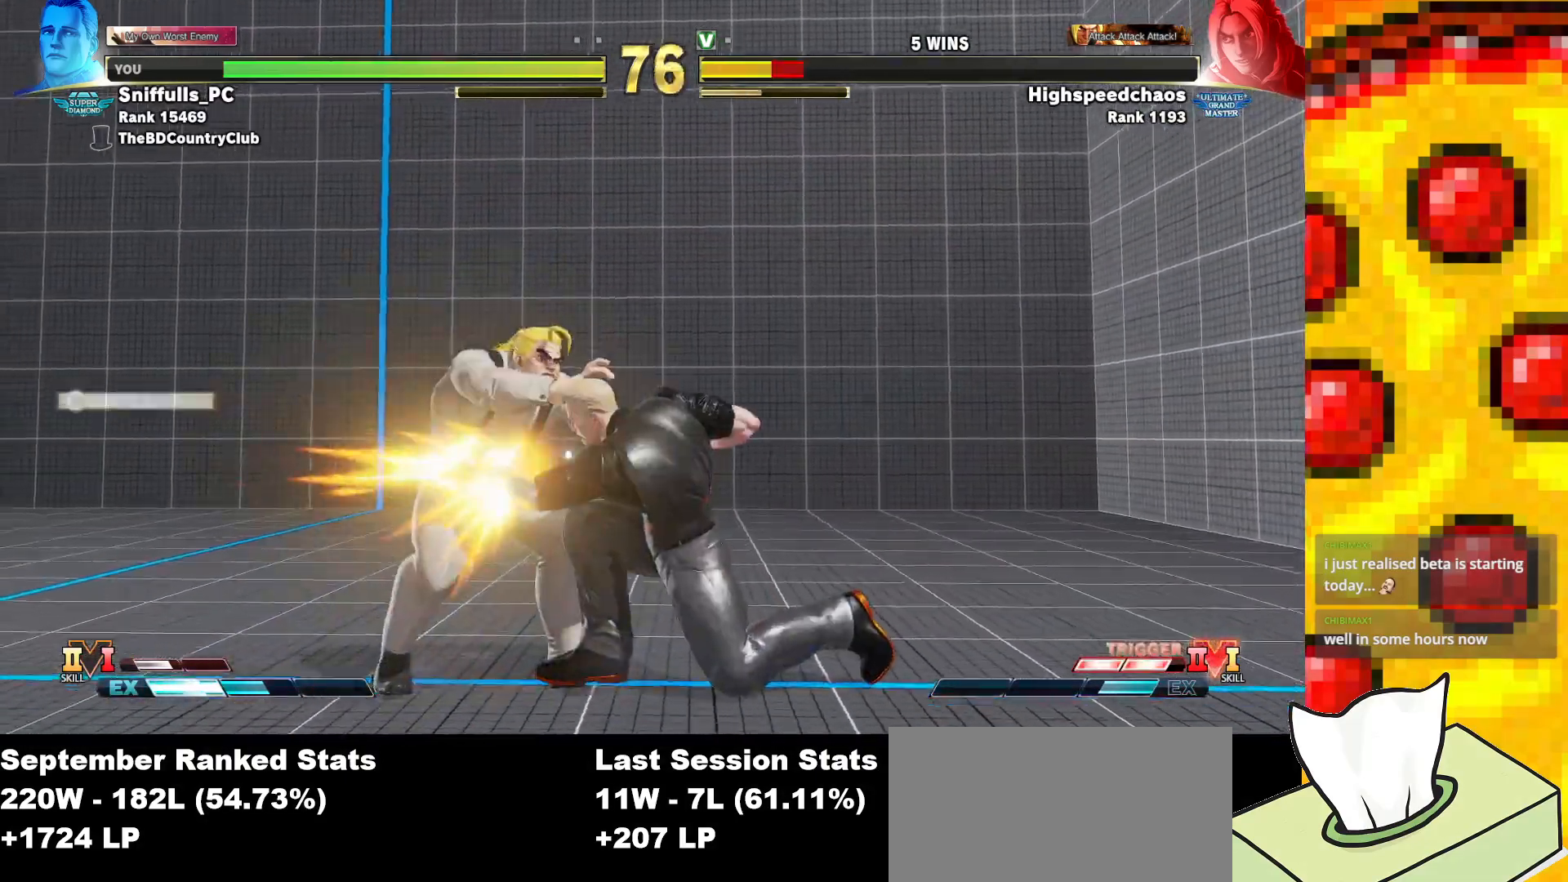
{"buttons": ["DPAD_LEFT"], "events": [[50, "TRIANGLE", "up"], [250, "DPAD_RIGHT", "up"], [267, "DPAD_DOWN", "up"], [267, "DPAD_LEFT", "down"]]}
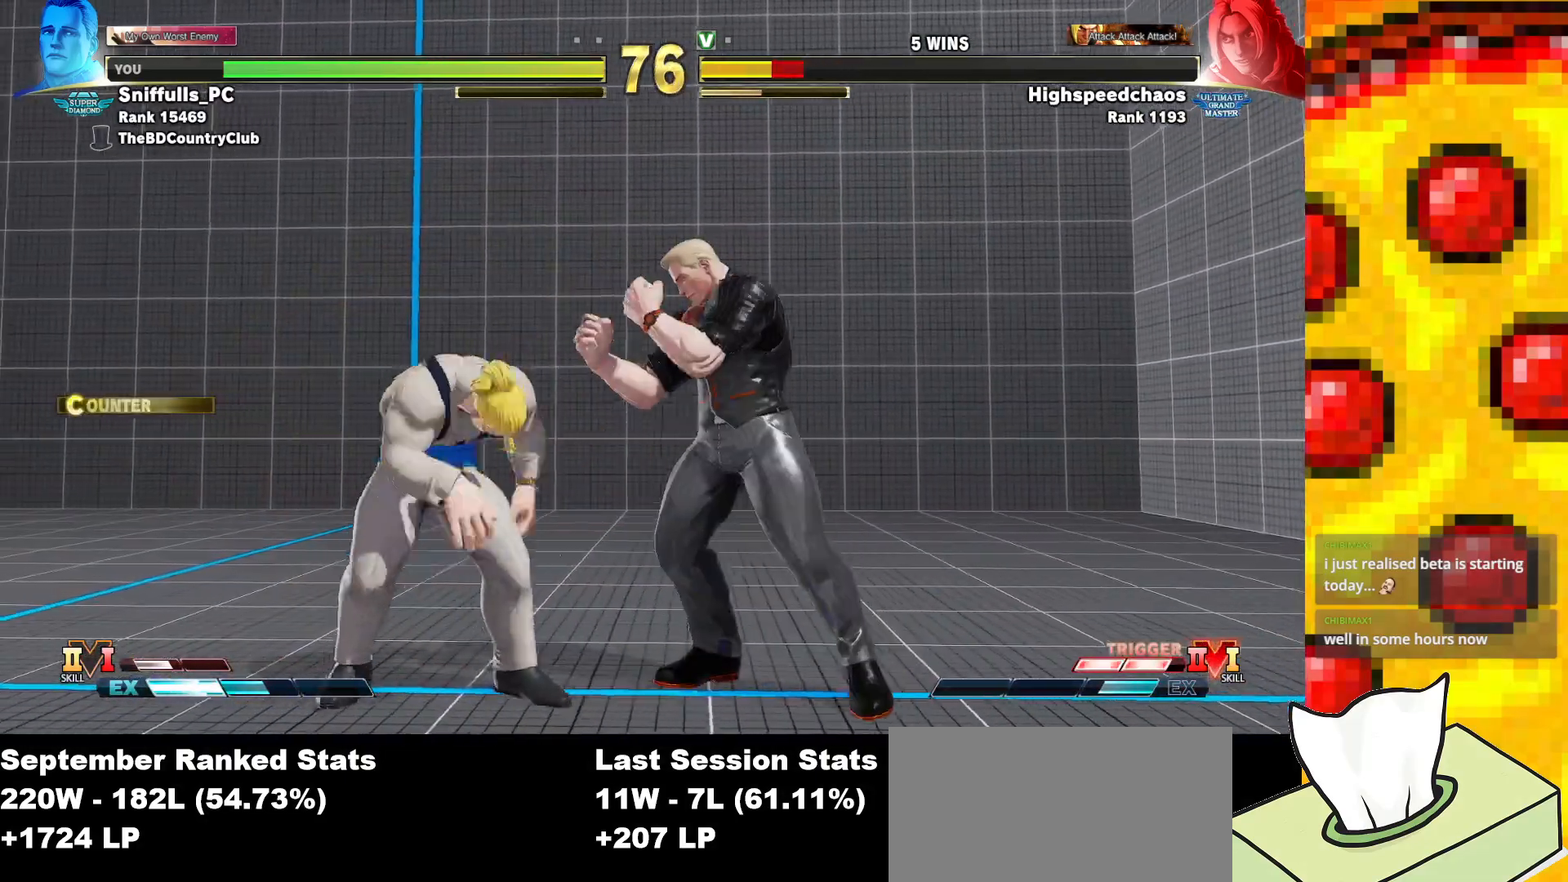
{"buttons": ["DPAD_DOWN", "DPAD_RIGHT"], "events": [[83, "CROSS", "down"], [83, "SQUARE", "down"], [183, "DPAD_LEFT", "up"], [217, "DPAD_RIGHT", "down"], [233, "CROSS", "up"], [233, "SQUARE", "up"], [250, "DPAD_DOWN", "down"]]}
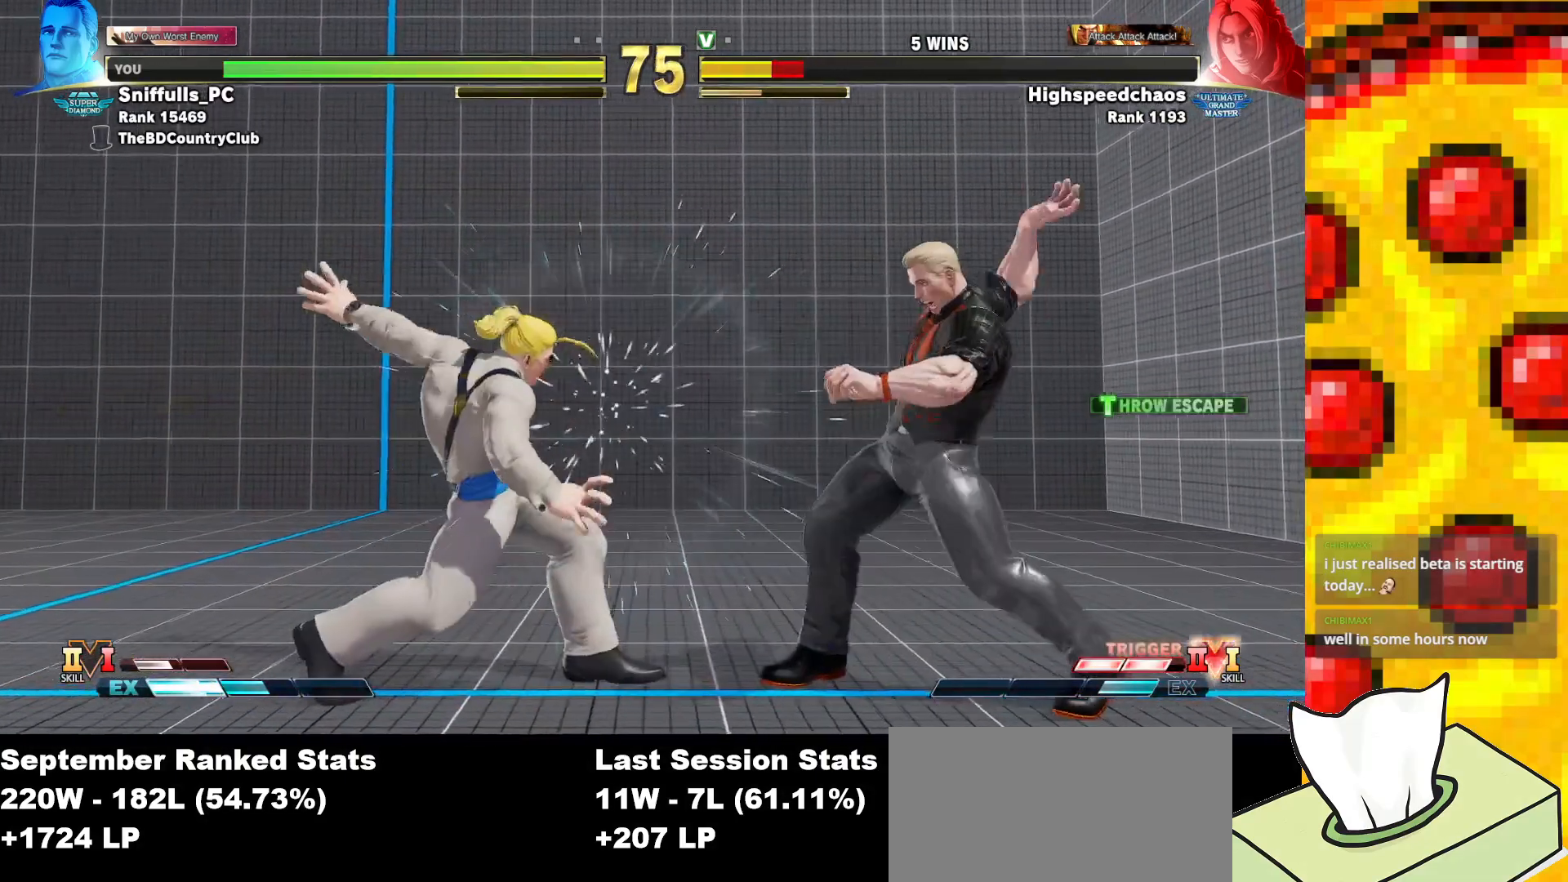
{"buttons": ["DPAD_LEFT"], "events": [[283, "DPAD_DOWN", "up"], [300, "DPAD_LEFT", "down"], [300, "DPAD_RIGHT", "up"]]}
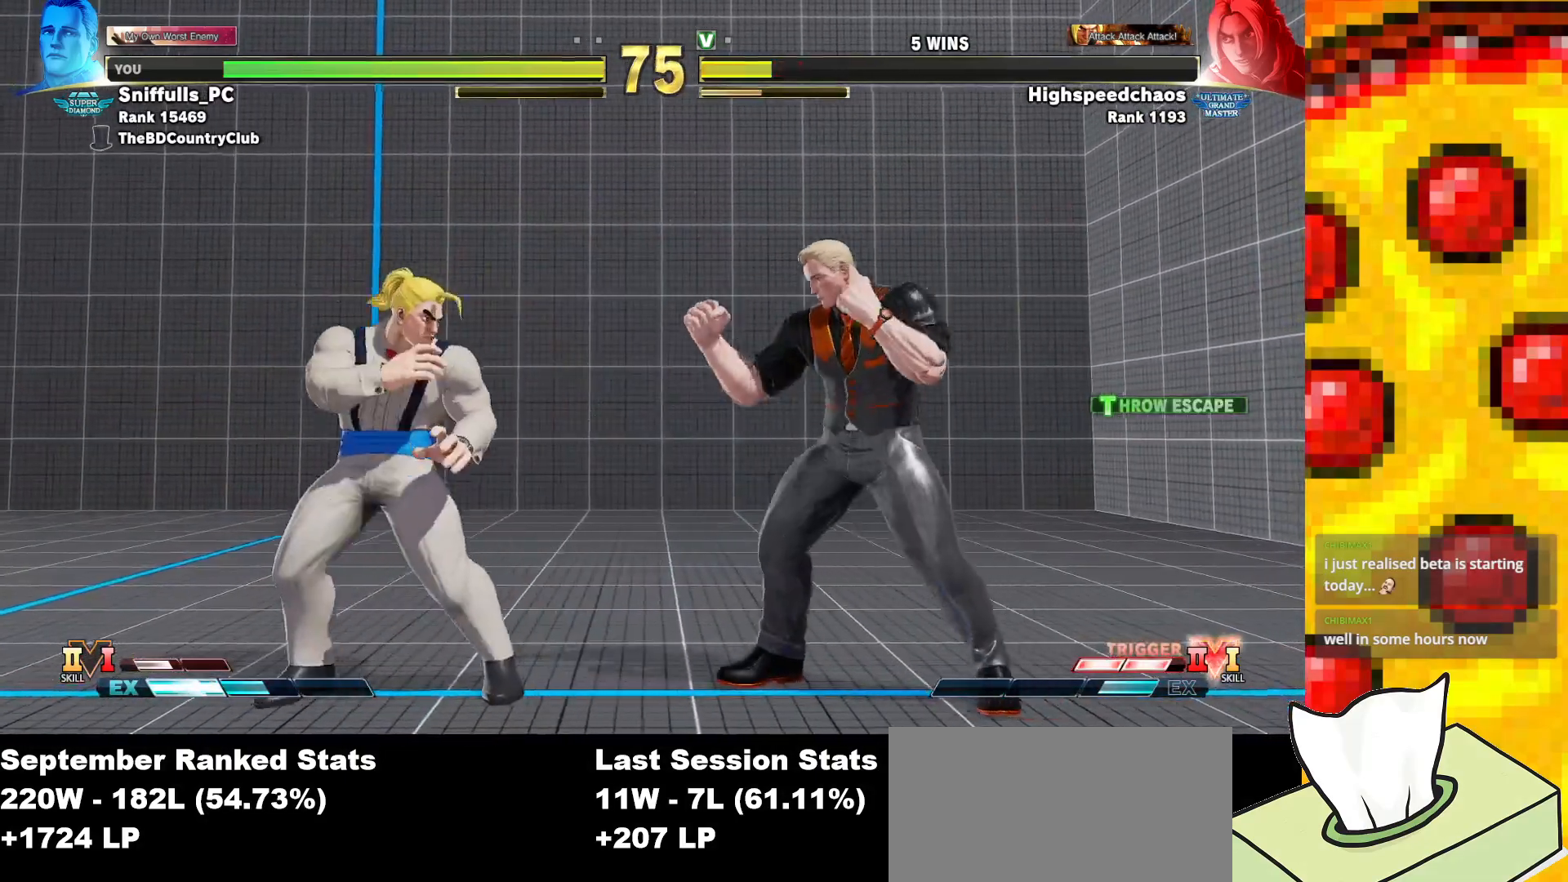
{"buttons": ["DPAD_RIGHT"], "events": [[317, "DPAD_LEFT", "up"], [350, "DPAD_RIGHT", "down"]]}
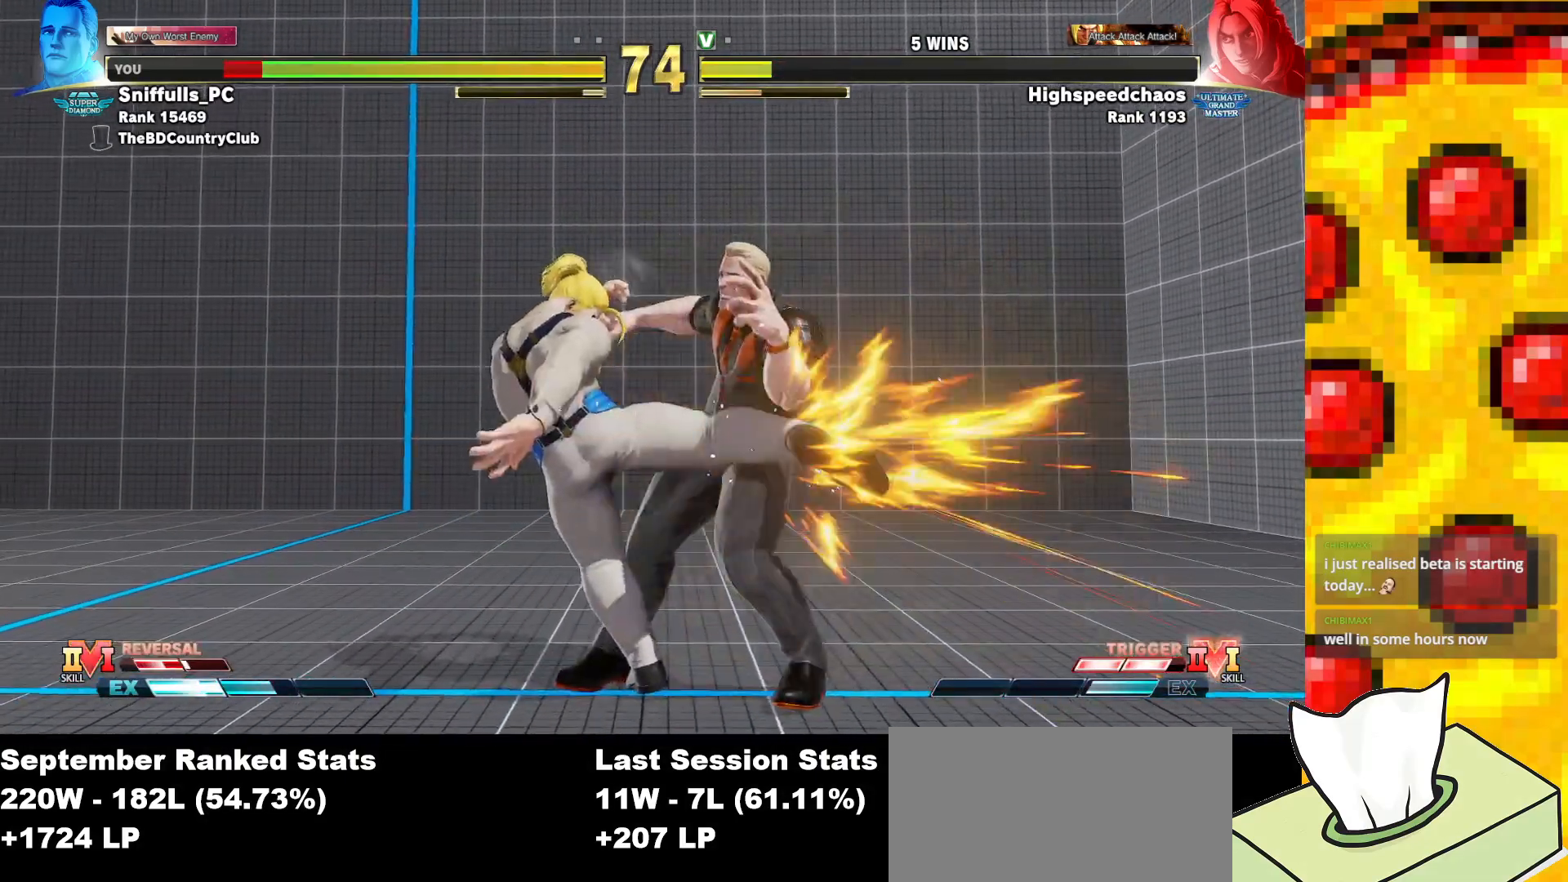
{"buttons": ["DPAD_DOWN", "DPAD_RIGHT"], "events": [[50, "DPAD_DOWN", "down"]]}
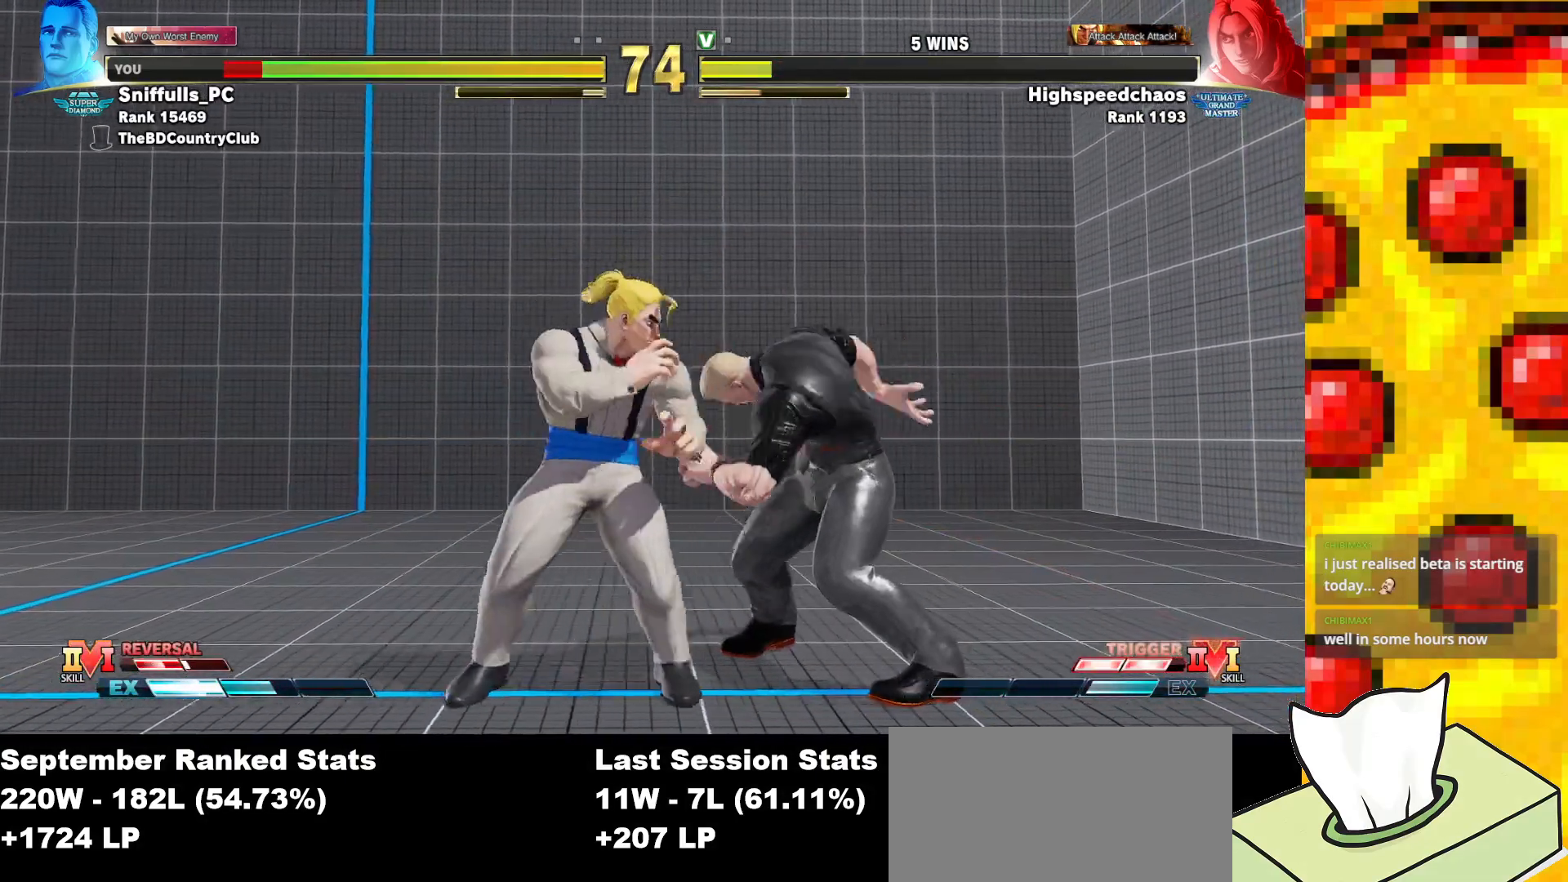
{"buttons": ["DPAD_DOWN", "DPAD_RIGHT"], "events": [[267, "SQUARE", "down"], [283, "CROSS", "down"], [417, "SQUARE", "up"], [433, "CROSS", "up"]]}
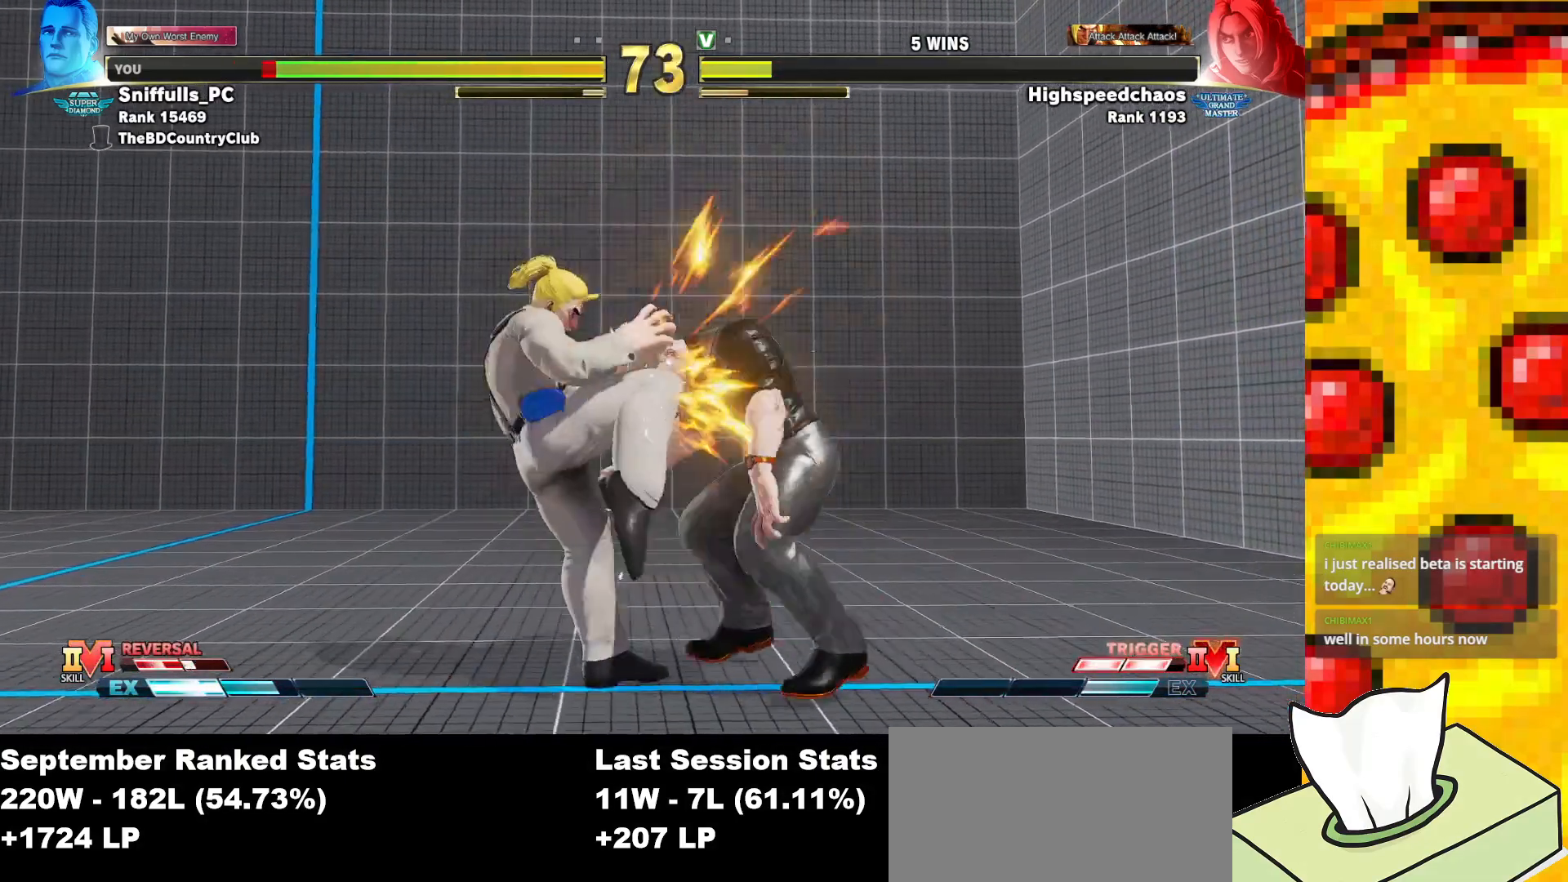
{"buttons": ["DPAD_DOWN", "DPAD_RIGHT"], "events": []}
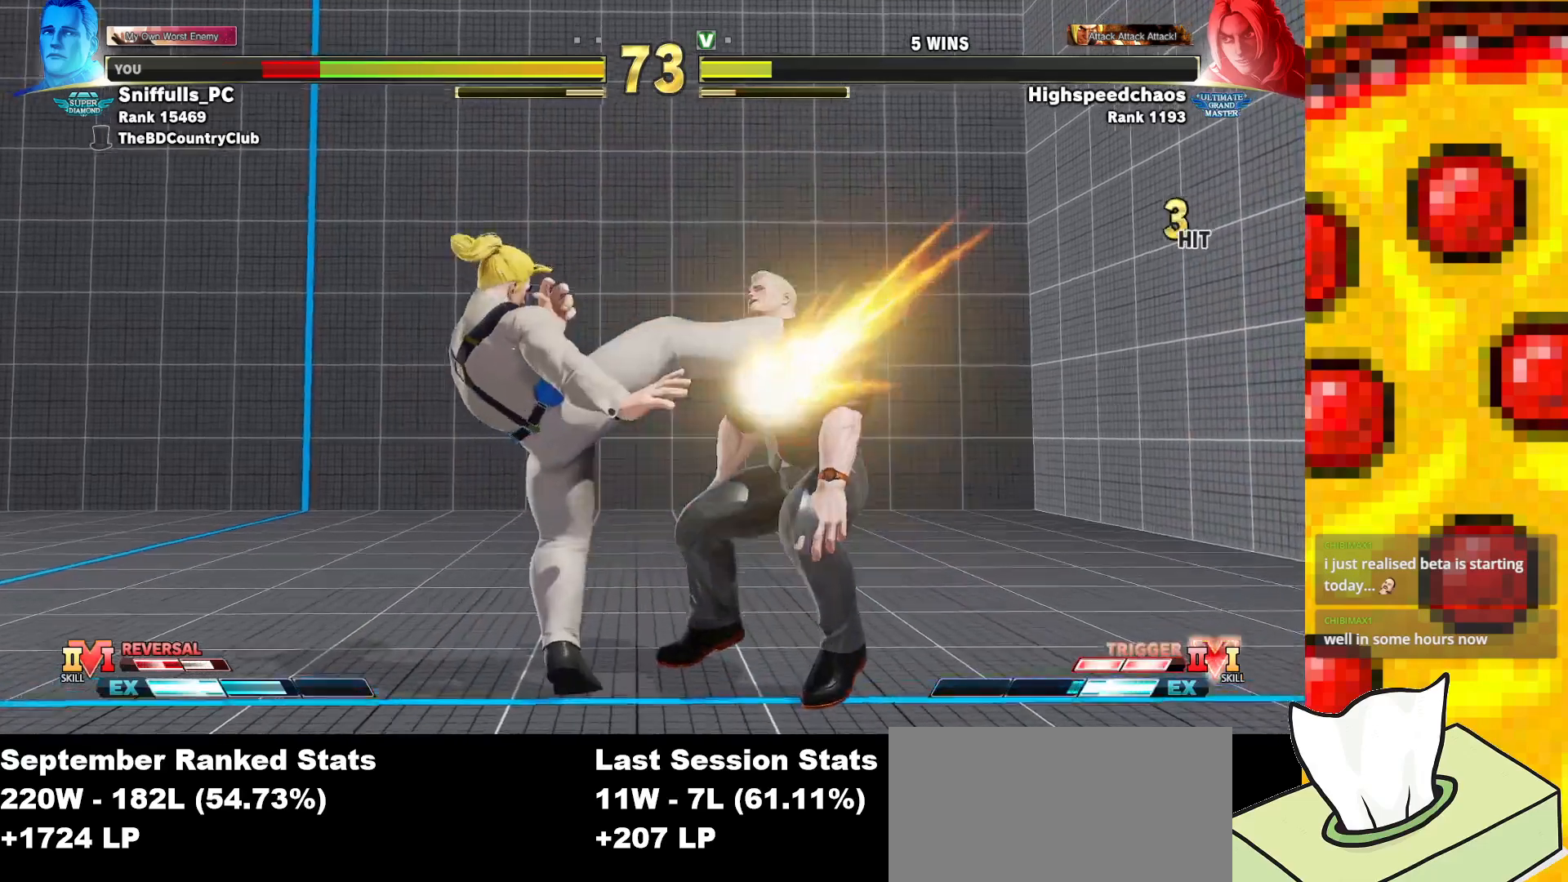
{"buttons": ["DPAD_DOWN", "DPAD_RIGHT"], "events": []}